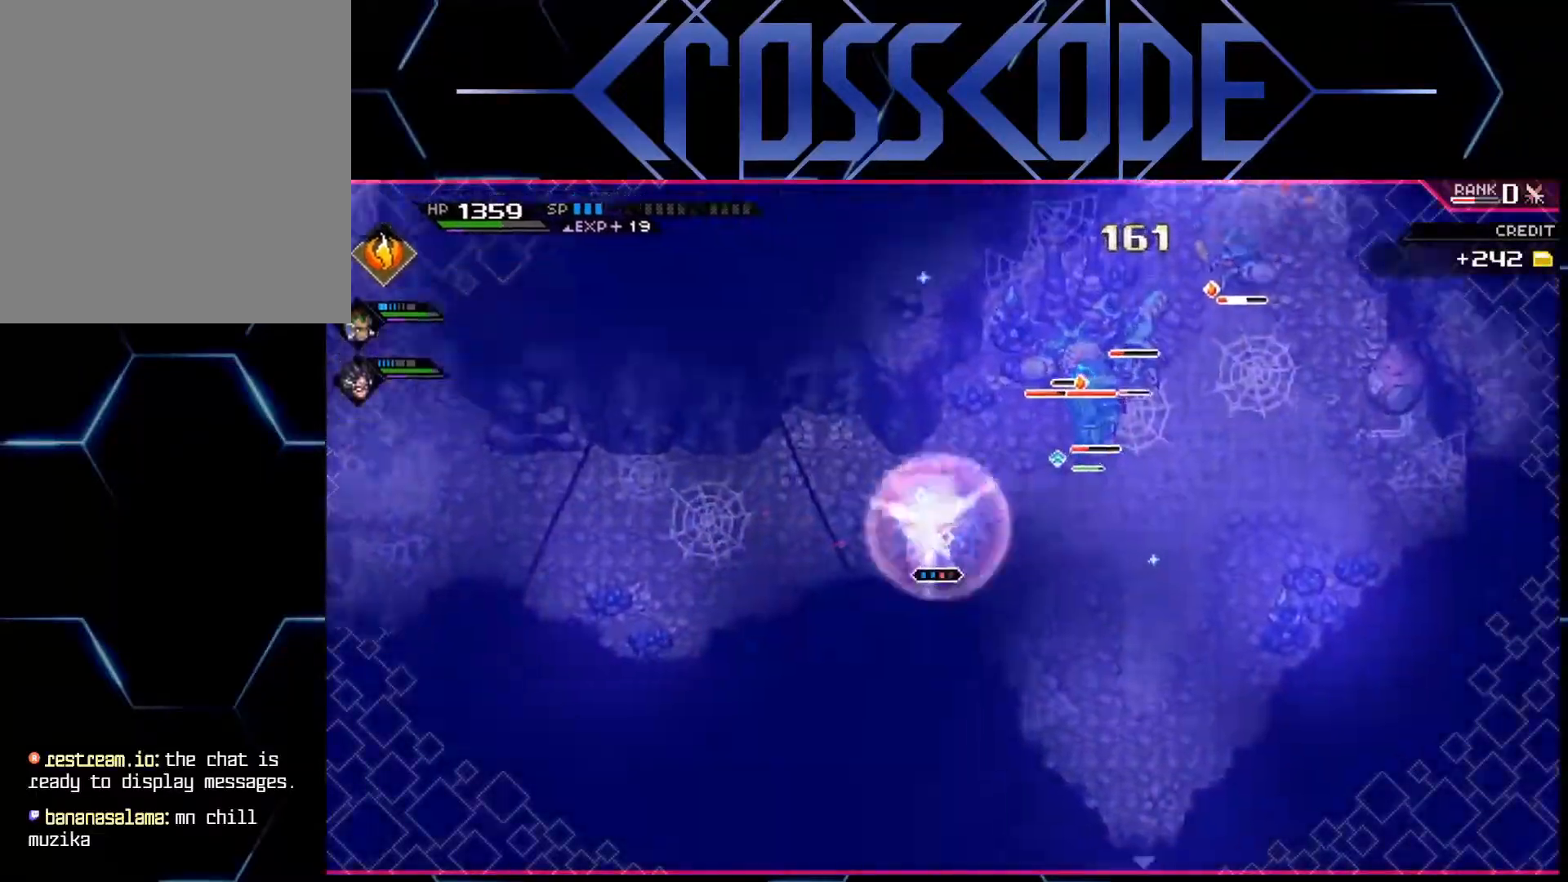
Gameplay with a controller (Xbox layout); each line is a JSON object with the inputs held at the frame after it. "events" lists button and stick changes between this image and that frame as [ms after this image, input, new state], when the widget could be followed in between.
{"buttons": [], "left_stick": "up-right", "right_stick": "center", "events": [[17, "R2", "up"]]}
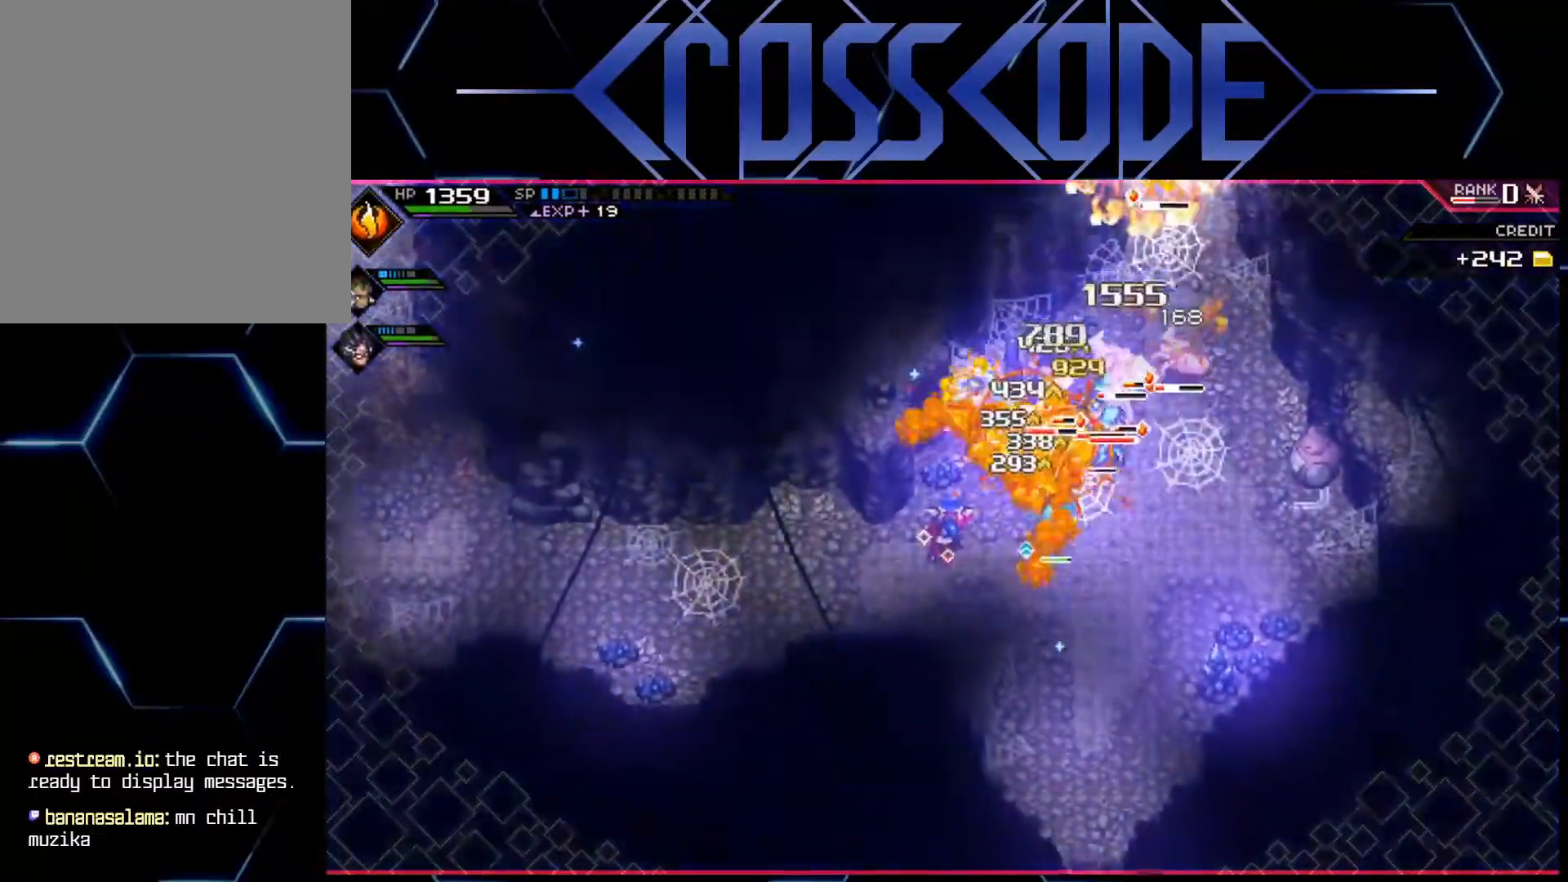
{"buttons": ["L1"], "left_stick": "up-right", "right_stick": "center", "events": [[500, "L1", "down"]]}
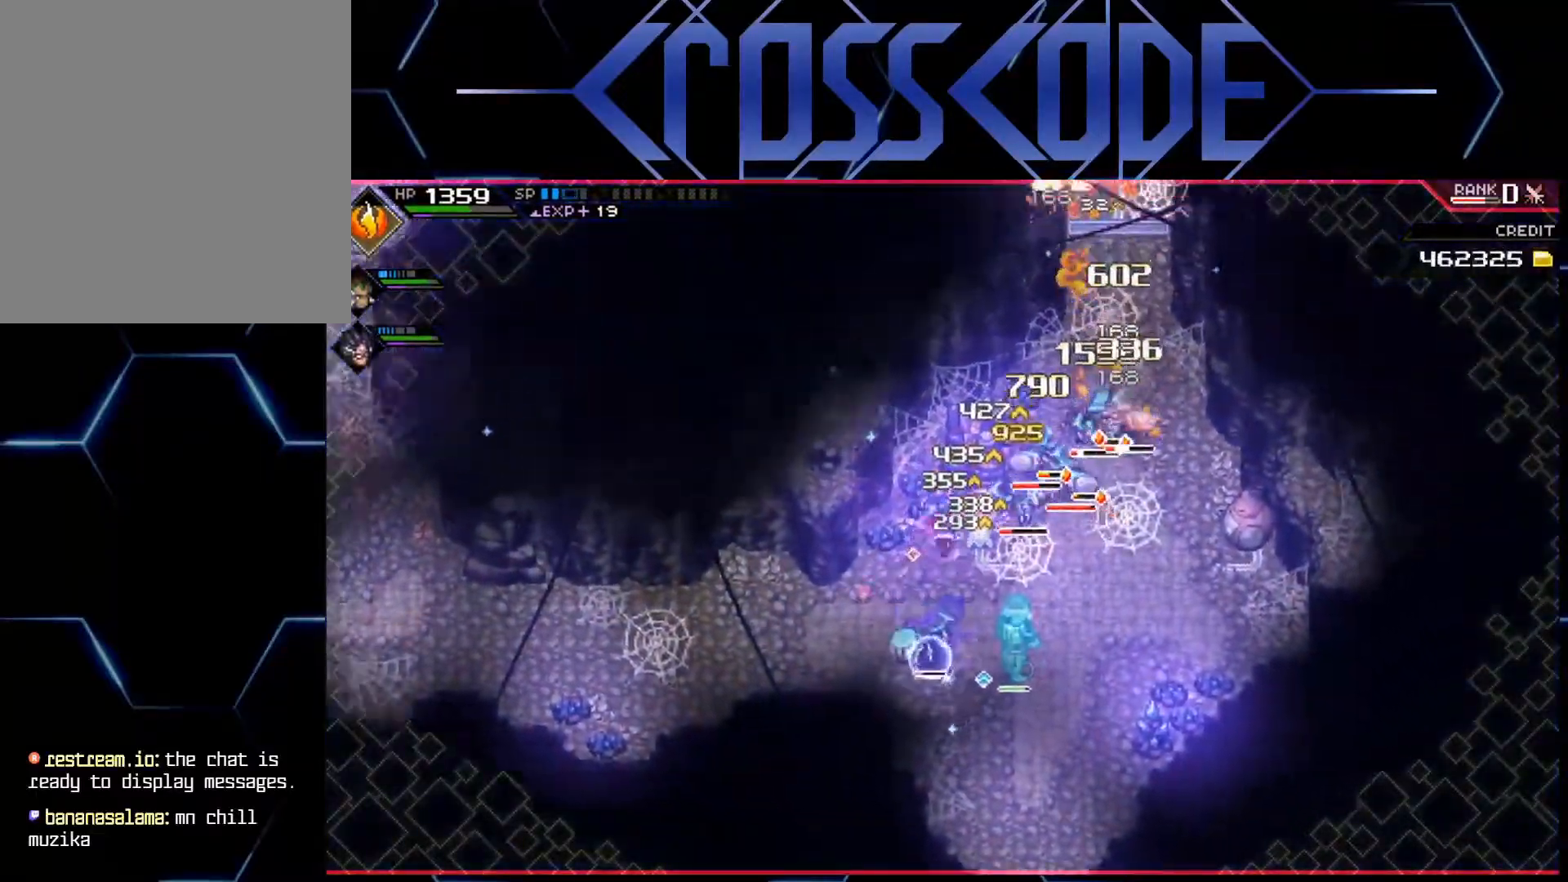
{"buttons": [], "left_stick": "up-right", "right_stick": "center", "events": [[33, "R2", "down"], [133, "L1", "up"], [150, "R2", "up"], [200, "R2", "down"], [300, "R2", "up"]]}
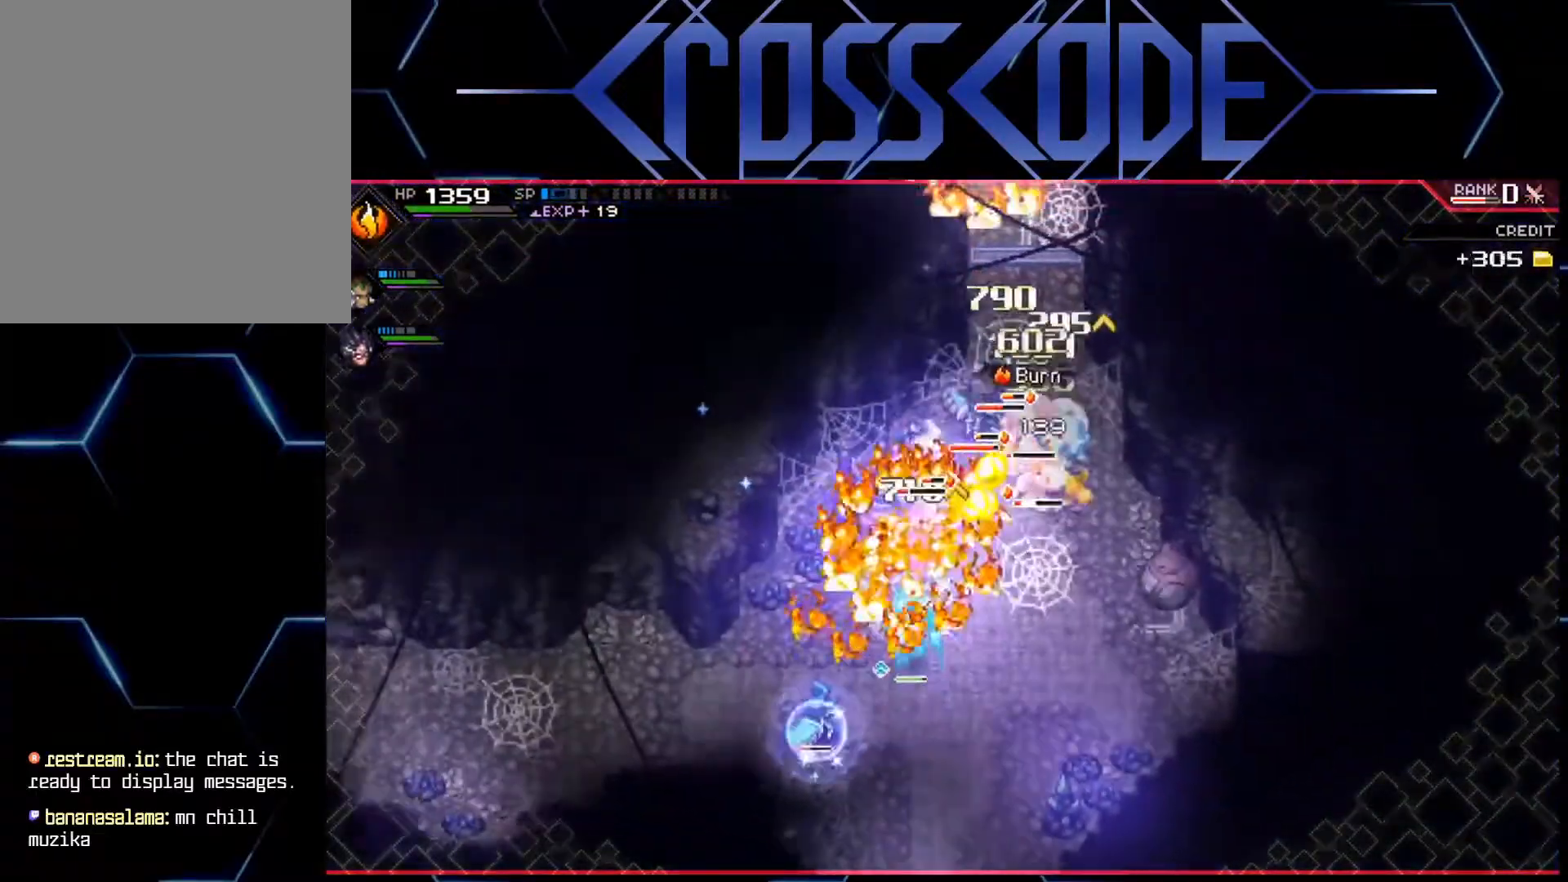
{"buttons": ["X"], "left_stick": "up-right", "right_stick": "center", "events": [[100, "X", "down"], [200, "X", "up"], [250, "X", "down"], [300, "X", "up"], [367, "X", "down"], [433, "X", "up"], [500, "X", "down"]]}
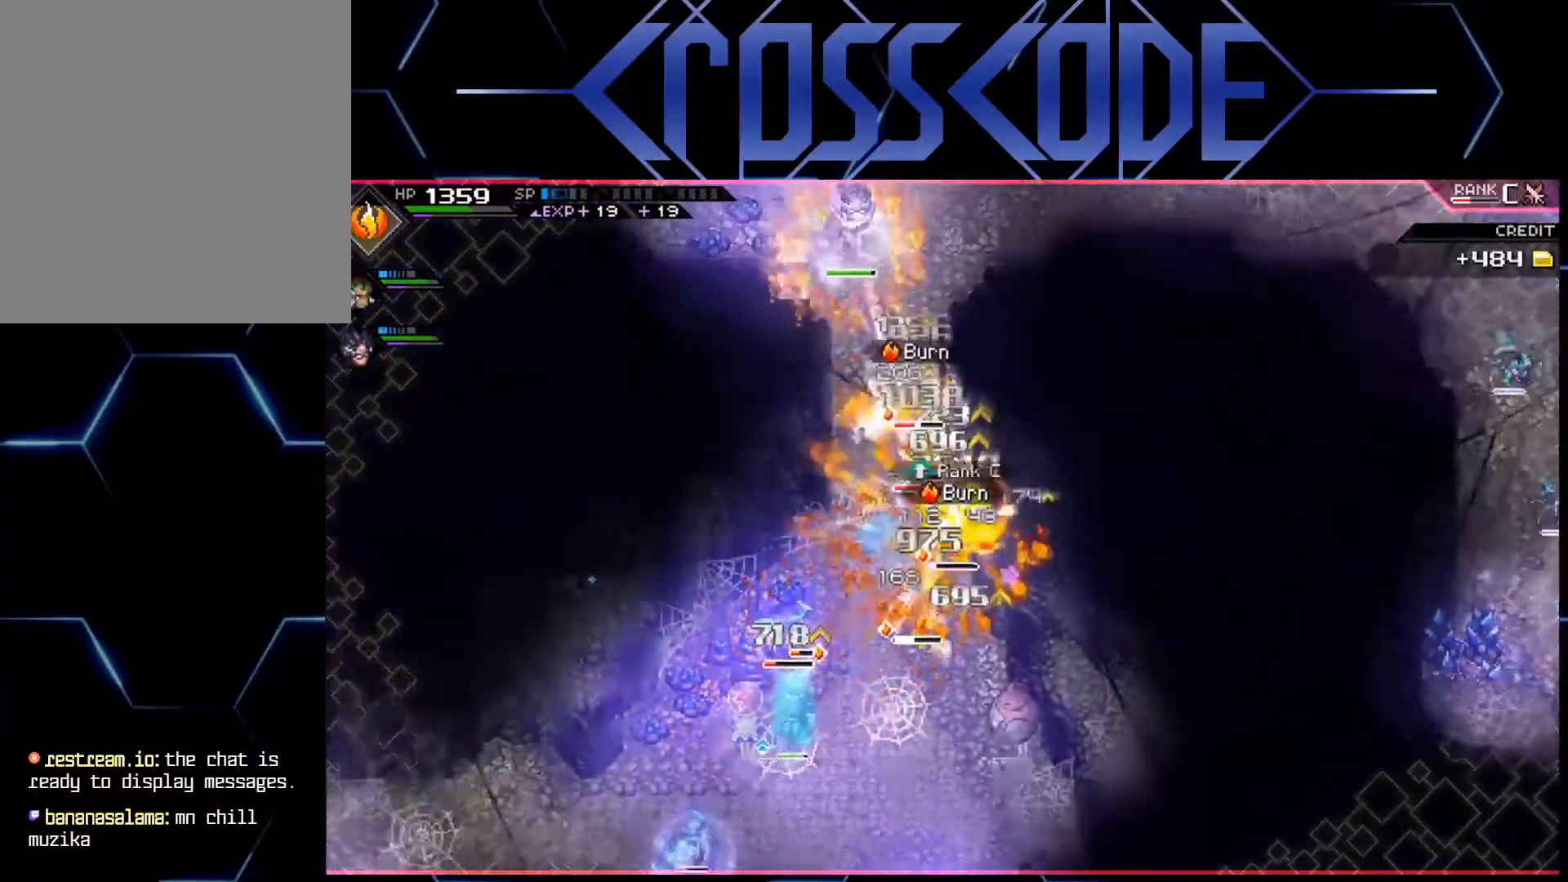
{"buttons": ["X"], "left_stick": "up-right", "right_stick": "center", "events": [[67, "X", "up"], [117, "X", "down"], [200, "X", "up"], [250, "X", "down"], [317, "X", "up"], [383, "X", "down"], [450, "X", "up"], [500, "X", "down"]]}
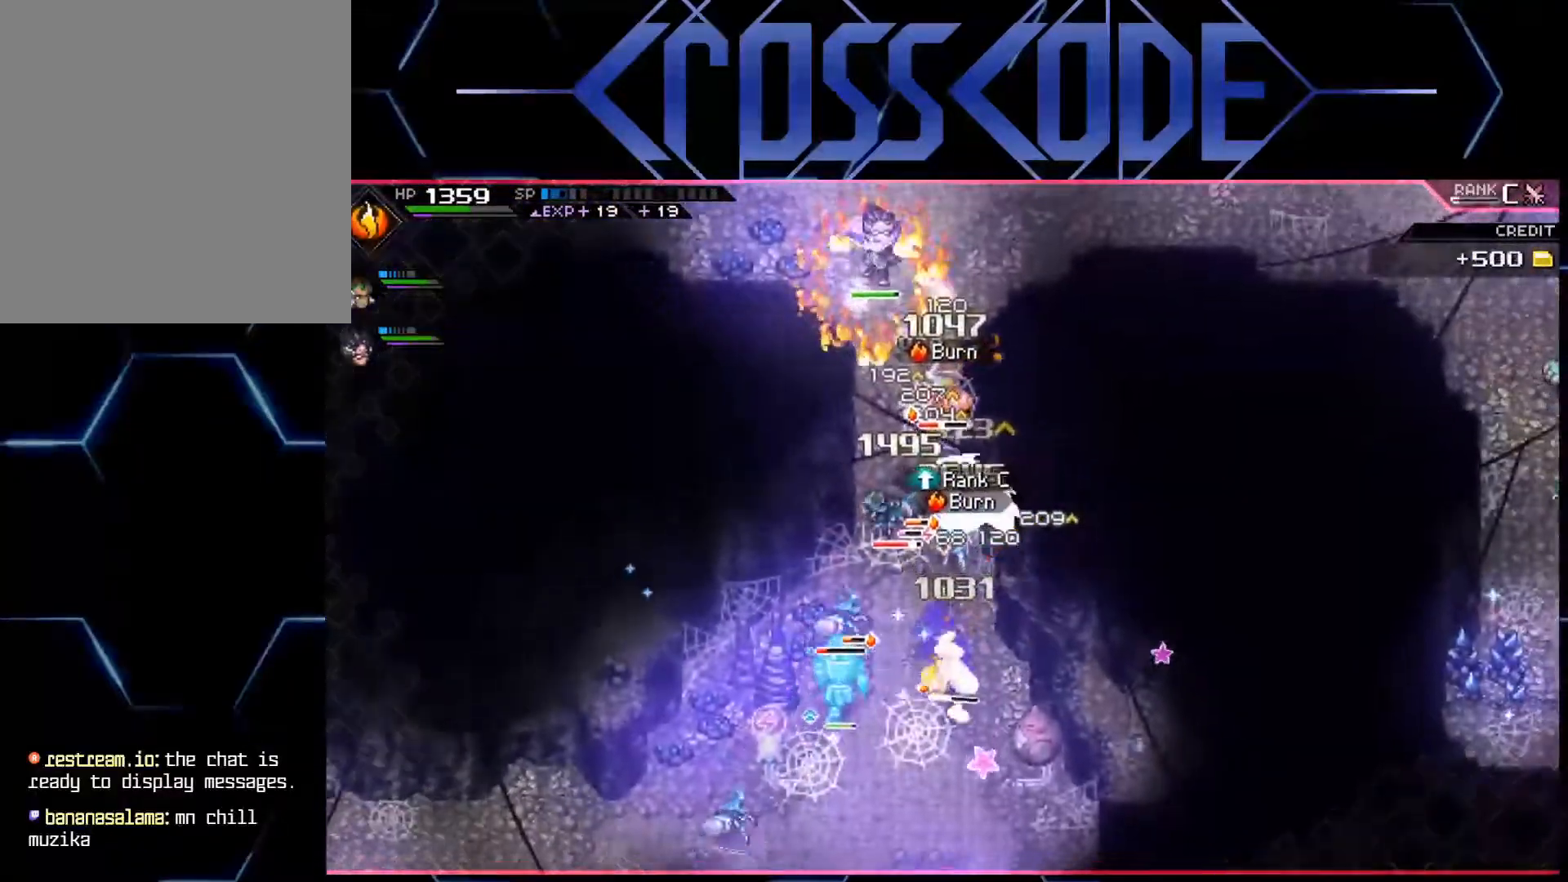
{"buttons": [], "left_stick": "up", "right_stick": "center", "events": [[83, "X", "up"], [150, "X", "down"], [200, "X", "up"], [267, "X", "down"], [333, "X", "up"], [383, "X", "down"], [450, "X", "up"], [450, "left_stick", "up"]]}
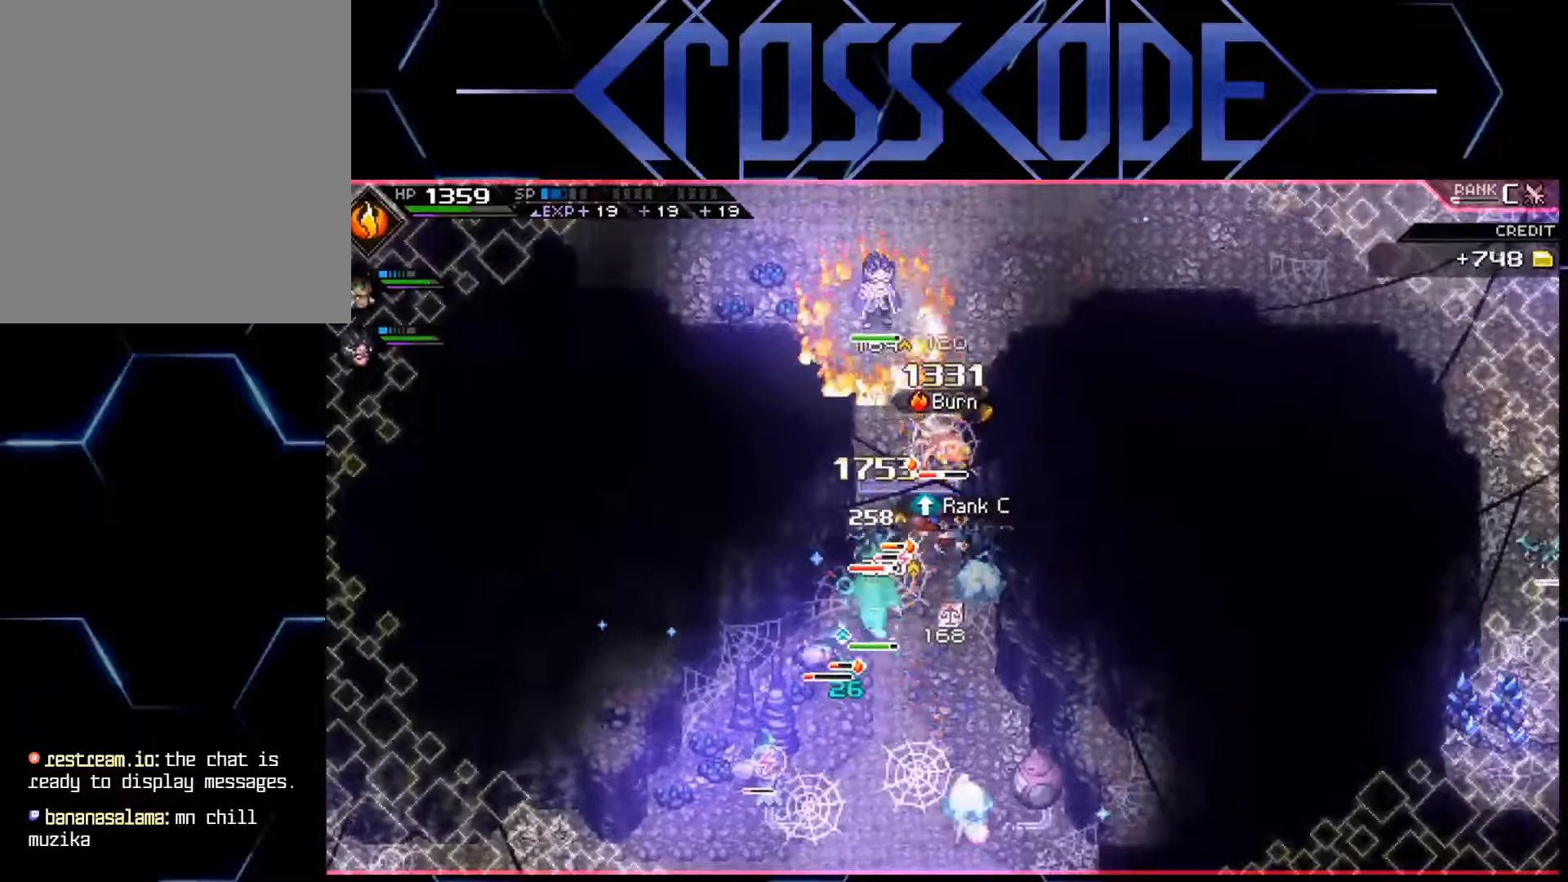
{"buttons": ["L1"], "left_stick": "down", "right_stick": "center", "events": [[17, "X", "down"], [67, "X", "up"], [117, "L1", "down"], [183, "left_stick", "down"], [233, "L1", "up"], [267, "L1", "down"], [350, "L1", "up"], [417, "L1", "down"]]}
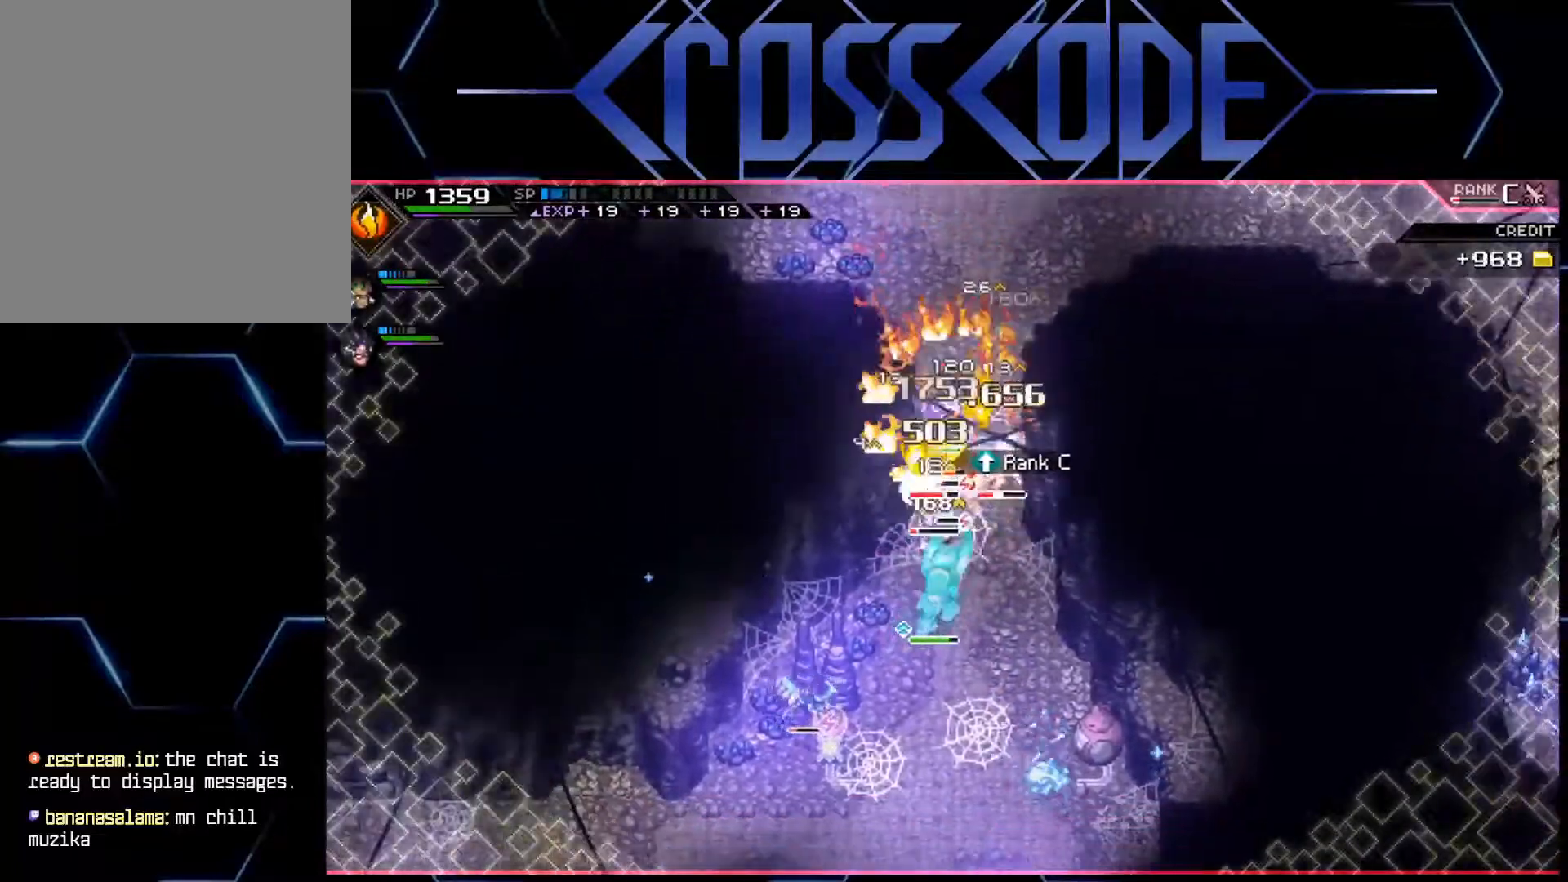
{"buttons": [], "left_stick": "down-left", "right_stick": "center", "events": [[17, "L1", "up"], [67, "L1", "down"], [133, "left_stick", "down-left"], [167, "L1", "up"], [267, "L1", "down"], [383, "L1", "up"]]}
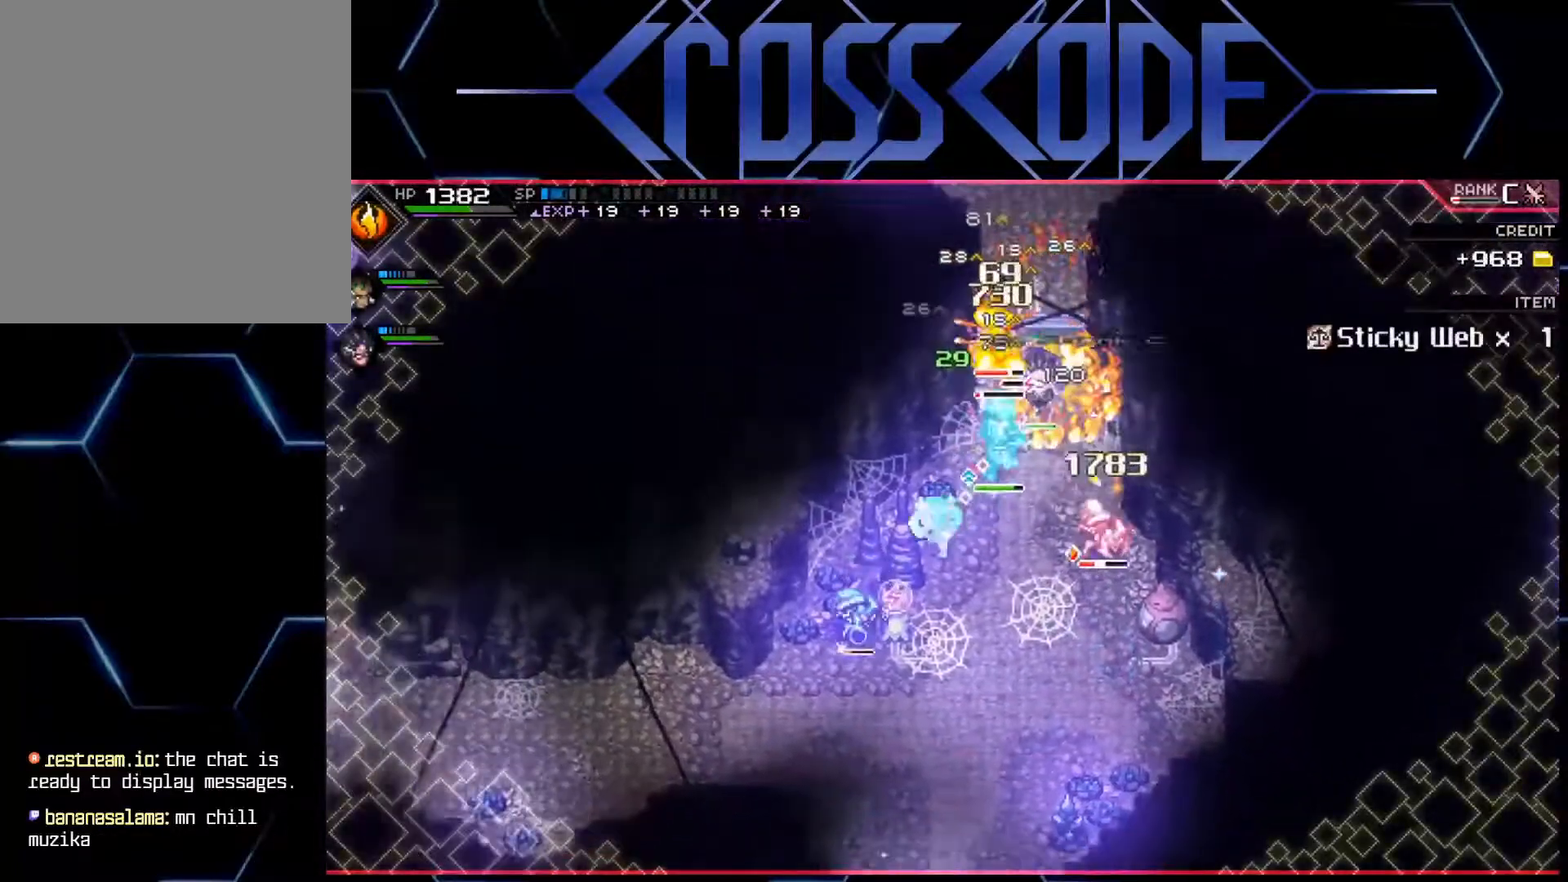
{"buttons": [], "left_stick": "down-right", "right_stick": "center", "events": [[483, "left_stick", "down-right"]]}
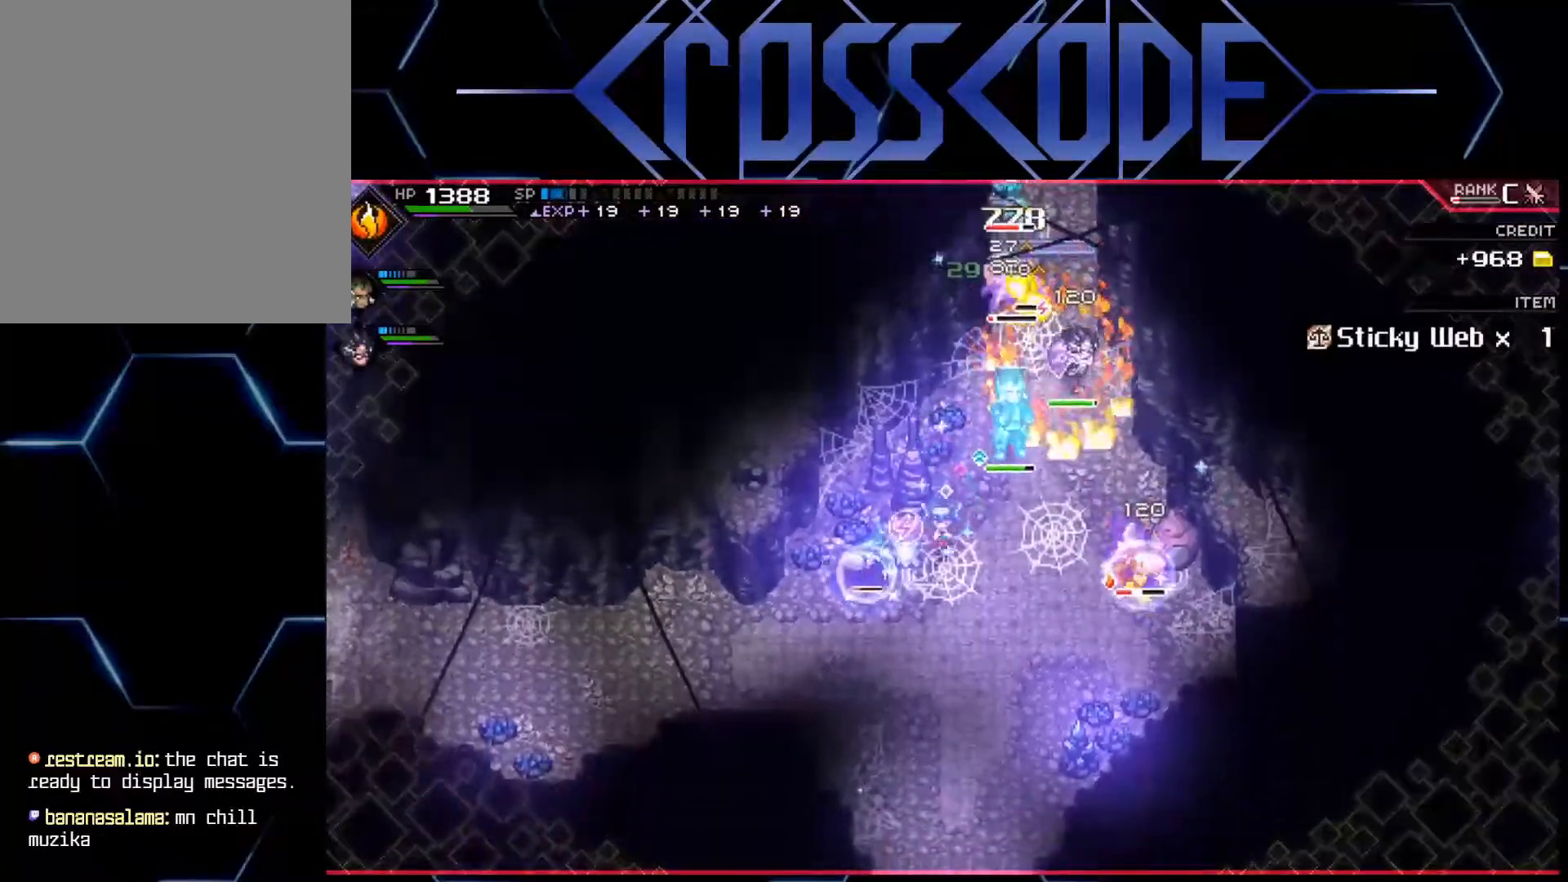
{"buttons": ["R2"], "left_stick": "up-right", "right_stick": "center", "events": [[83, "left_stick", "up-right"], [233, "R2", "down"]]}
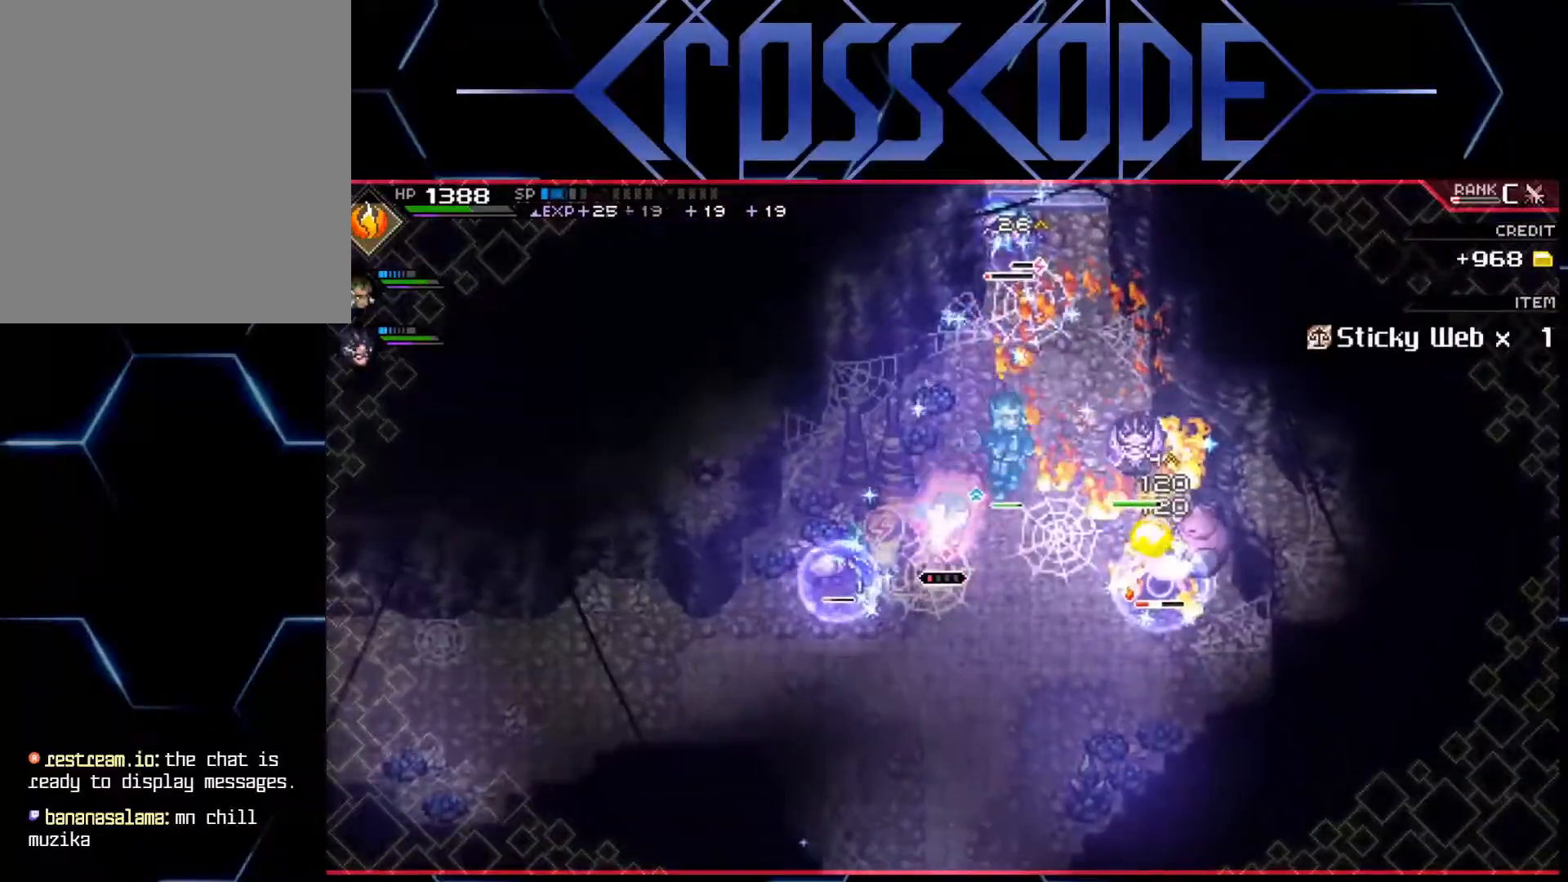
{"buttons": ["R2"], "left_stick": "down-right", "right_stick": "center", "events": [[300, "left_stick", "down-right"]]}
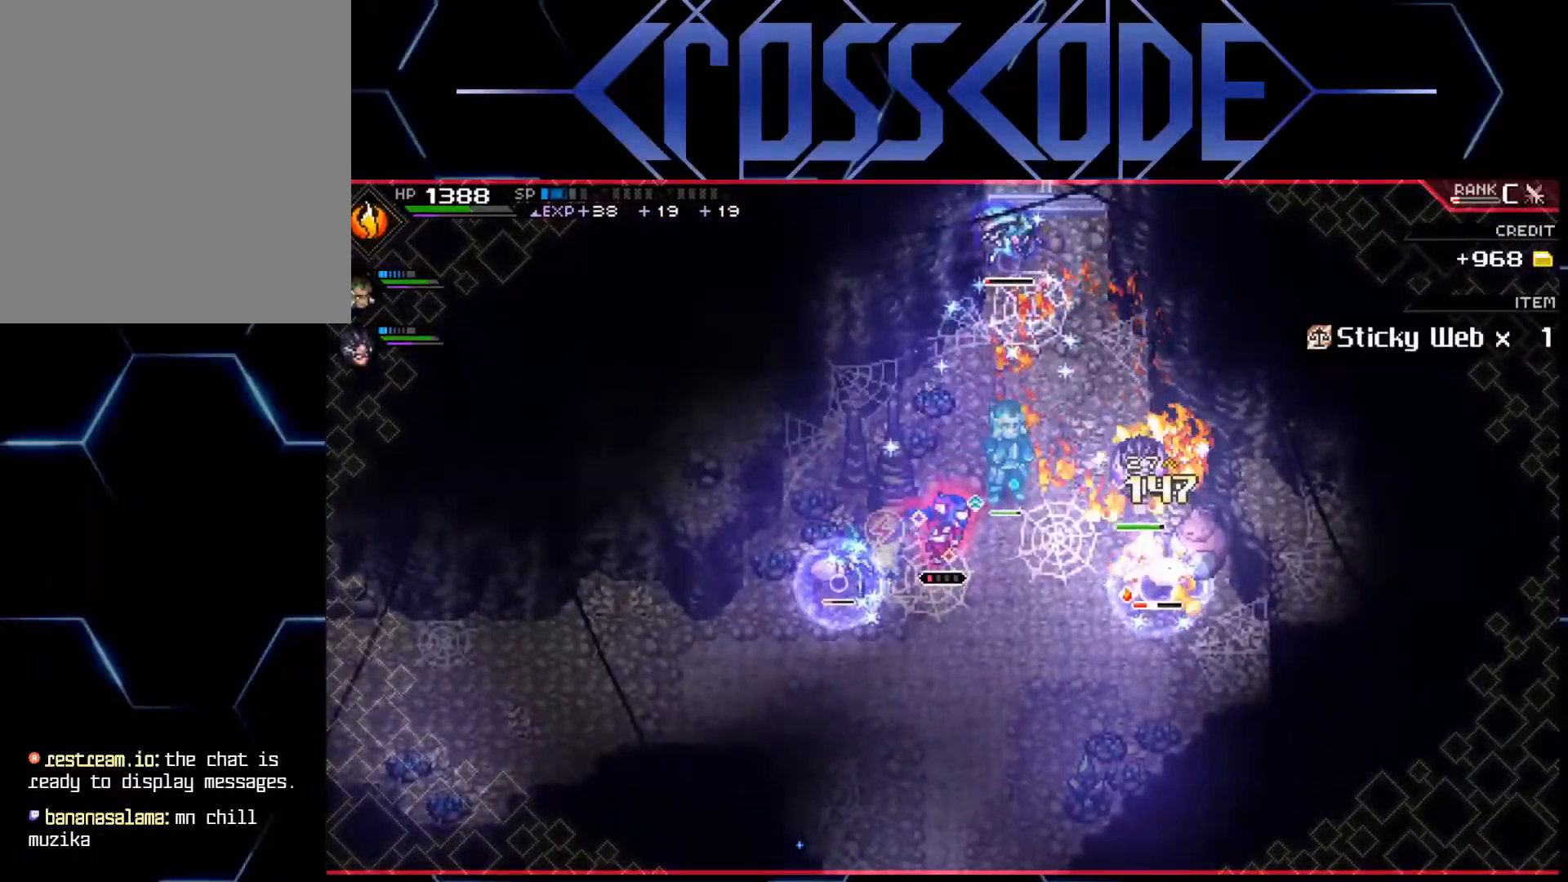
{"buttons": ["R2"], "left_stick": "down-right", "right_stick": "center", "events": []}
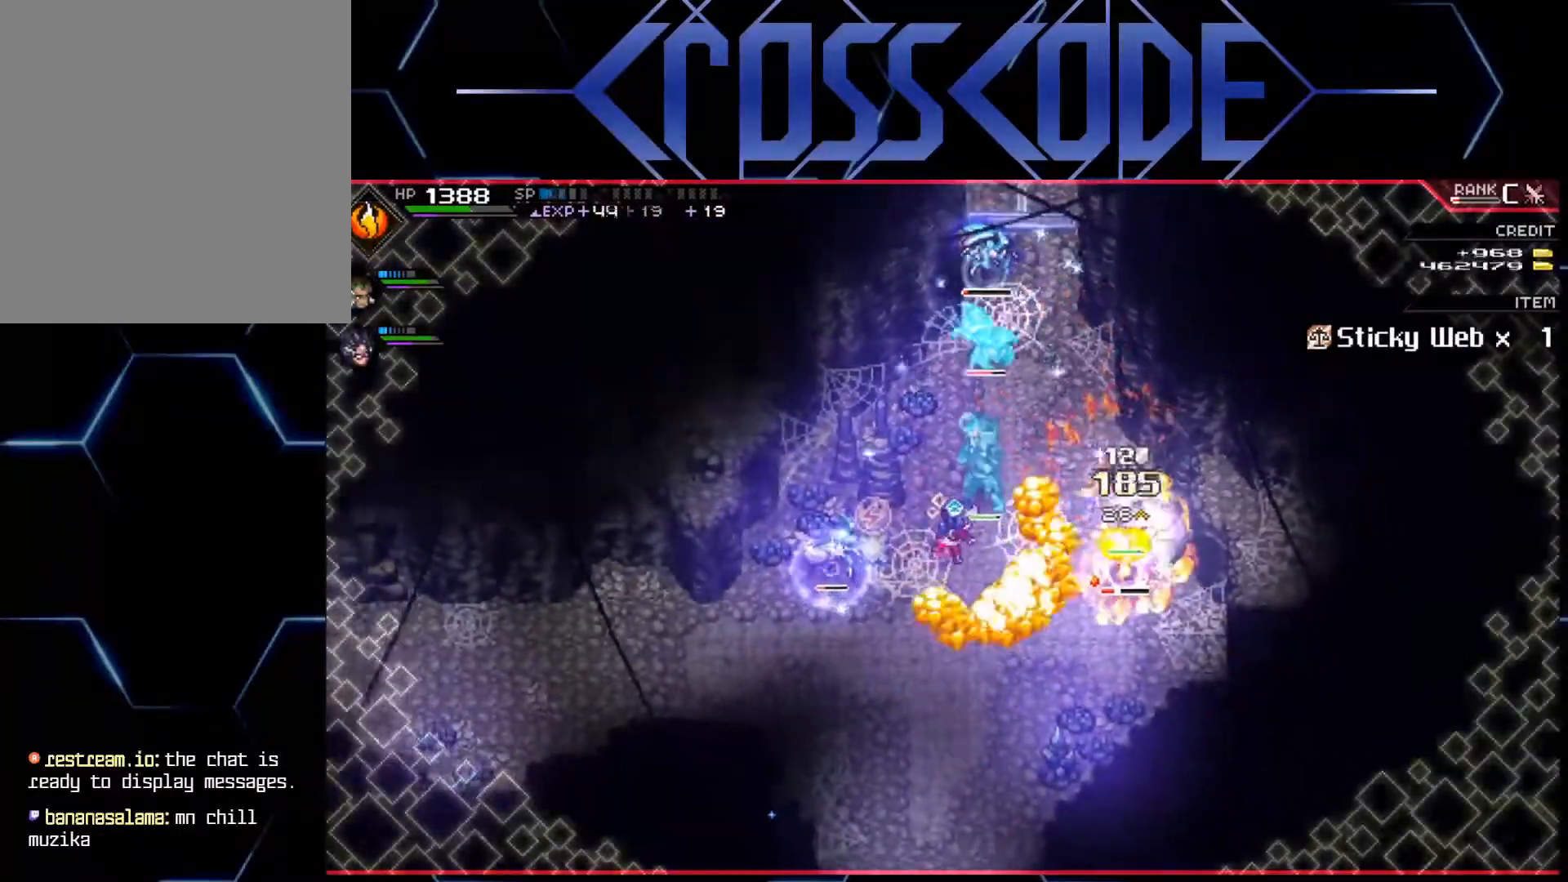
{"buttons": [], "left_stick": "right", "right_stick": "center", "events": [[17, "left_stick", "down"], [100, "R2", "up"], [167, "left_stick", "right"]]}
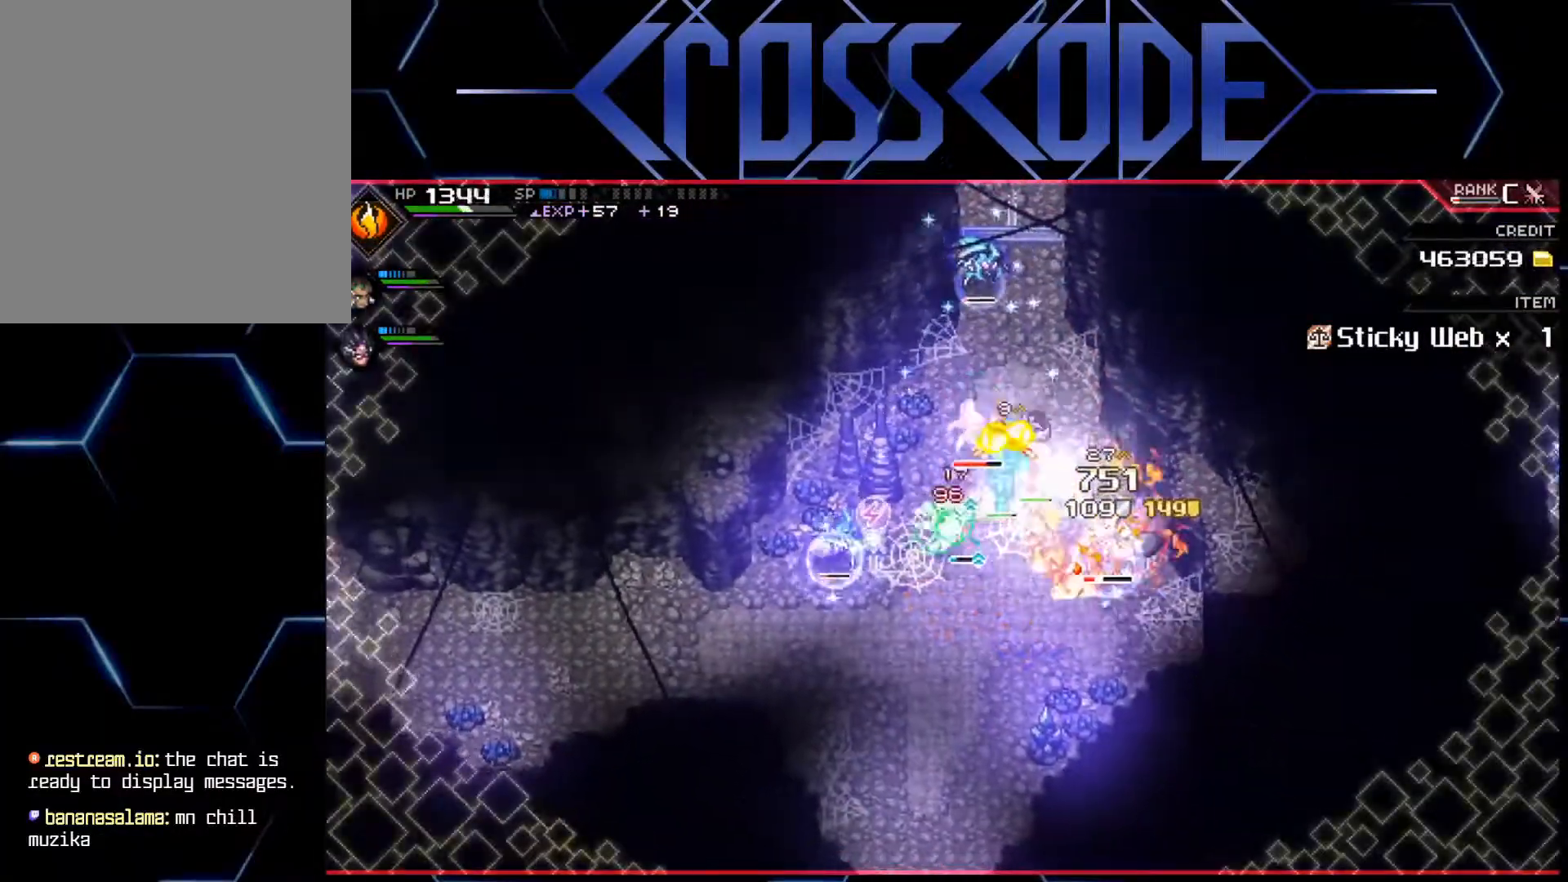
{"buttons": [], "left_stick": "right", "right_stick": "center", "events": [[133, "L1", "down"], [133, "X", "down"], [233, "X", "up"], [250, "L1", "up"], [283, "X", "down"], [300, "L1", "down"], [350, "X", "up"], [417, "X", "down"], [433, "L1", "up"], [467, "X", "up"]]}
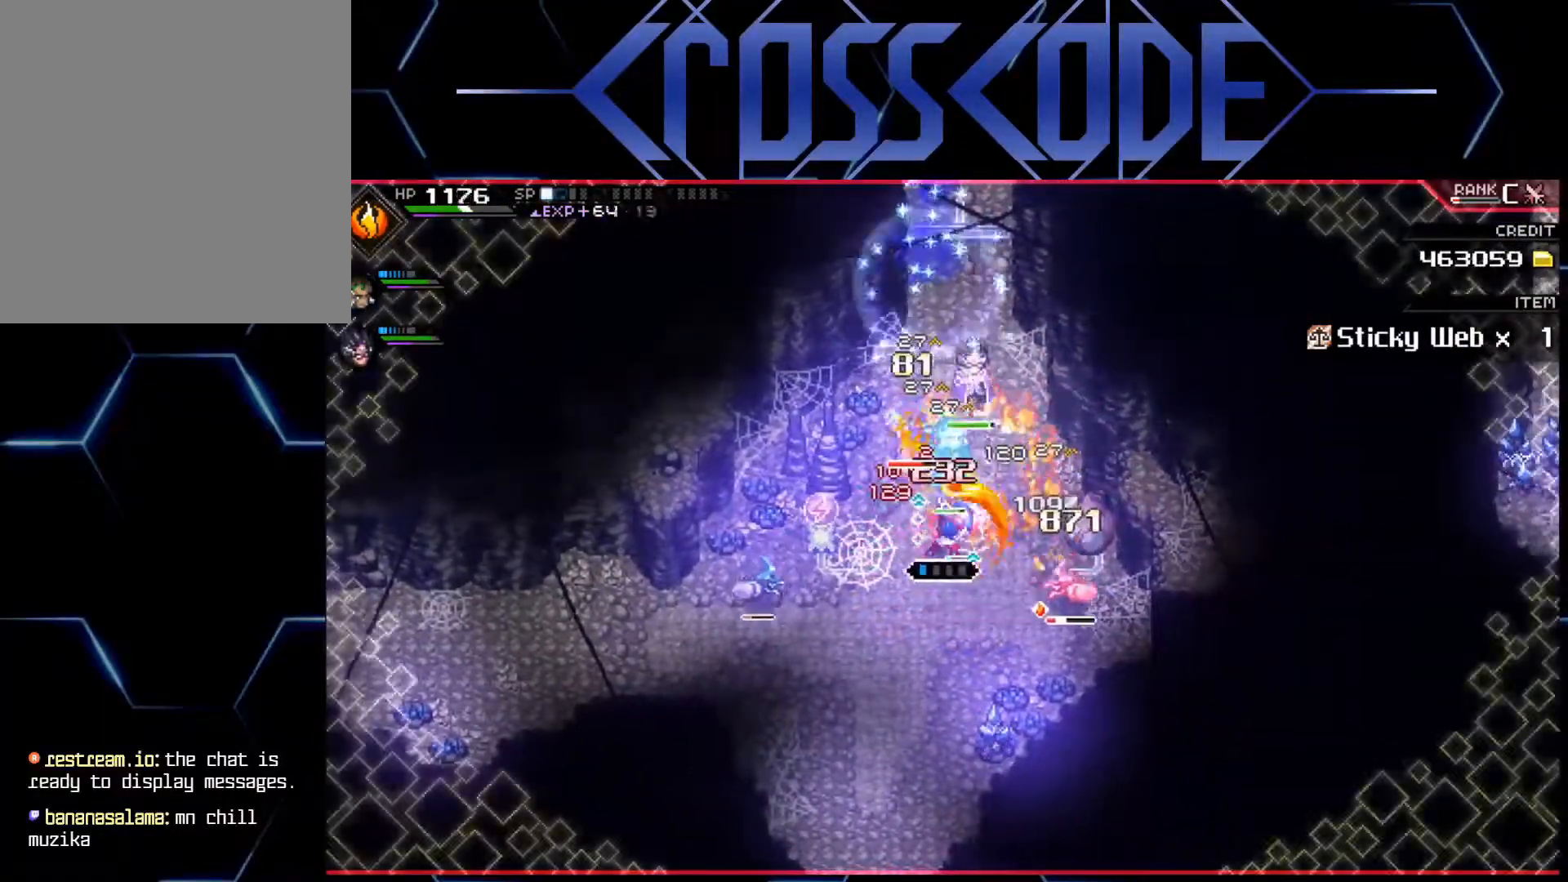
{"buttons": [], "left_stick": "down", "right_stick": "center", "events": [[50, "left_stick", "center"], [200, "DPAD_DOWN", "down"], [333, "DPAD_DOWN", "up"], [500, "left_stick", "down"]]}
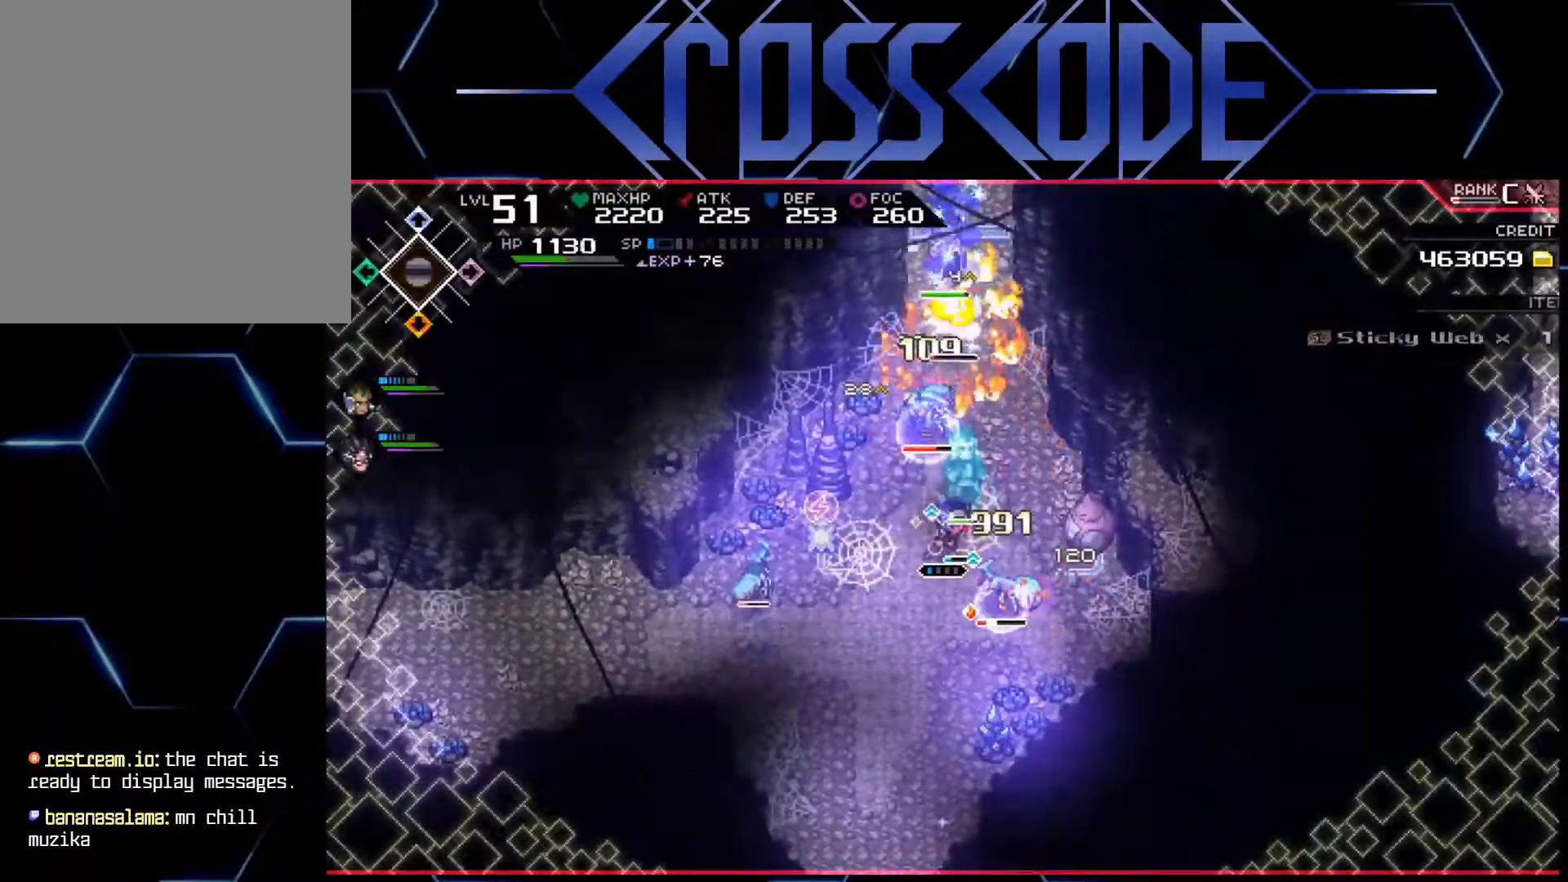
{"buttons": [], "left_stick": "left", "right_stick": "center", "events": [[117, "L1", "down"], [133, "left_stick", "down-left"], [200, "X", "down"], [233, "L1", "up"], [283, "X", "up"], [300, "left_stick", "left"], [333, "X", "down"], [383, "X", "up"], [417, "X", "down"], [500, "X", "up"]]}
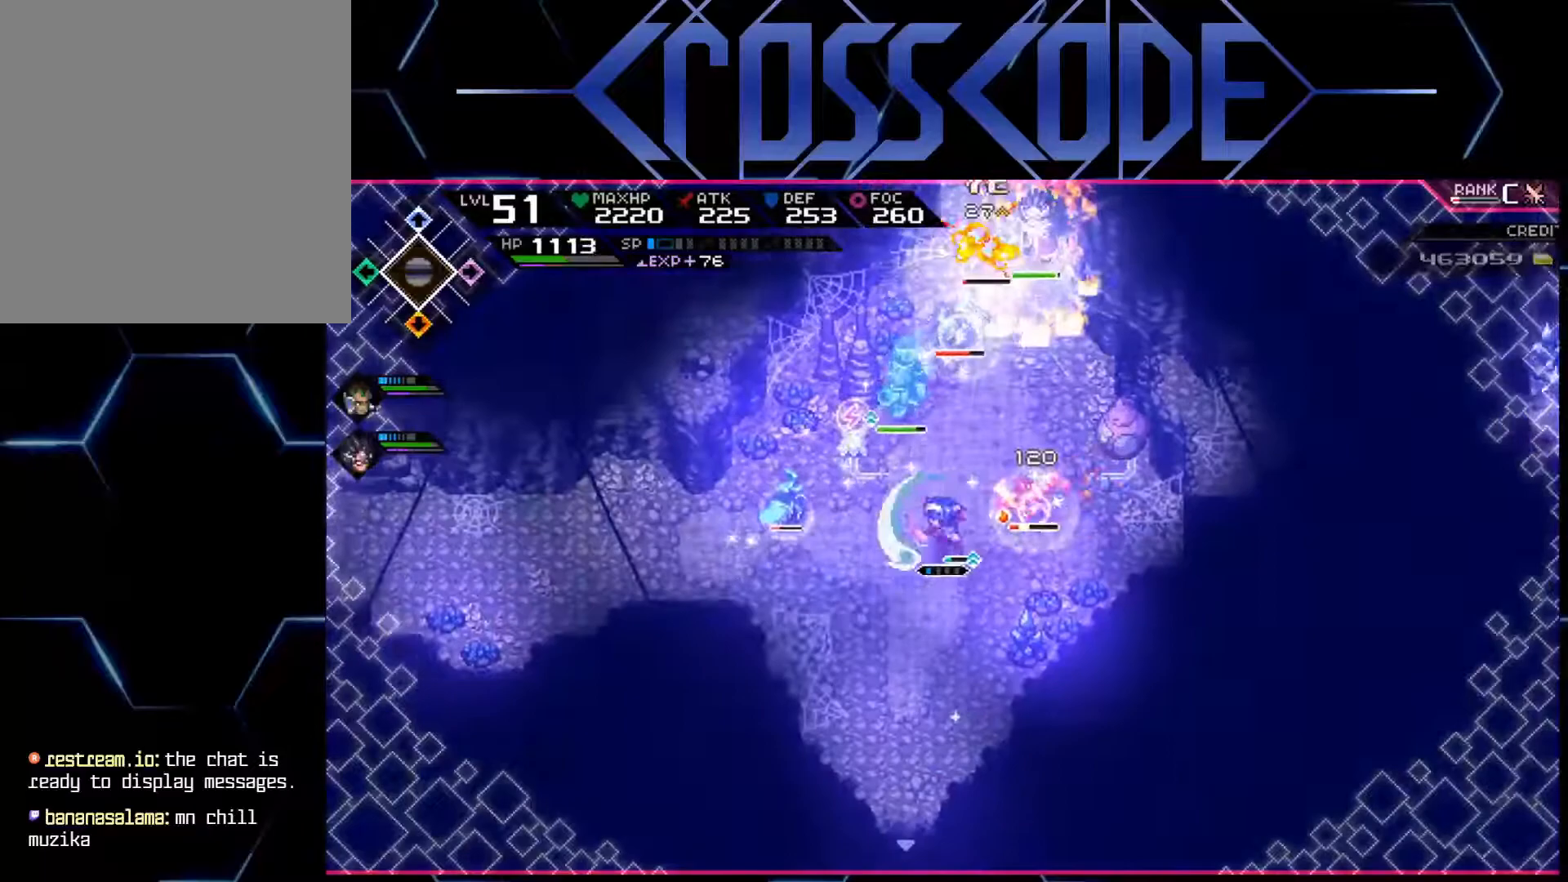
{"buttons": [], "left_stick": "left", "right_stick": "center", "events": [[17, "L1", "down"], [117, "L1", "up"], [167, "L1", "down"], [283, "L1", "up"], [333, "L1", "down"], [450, "L1", "up"]]}
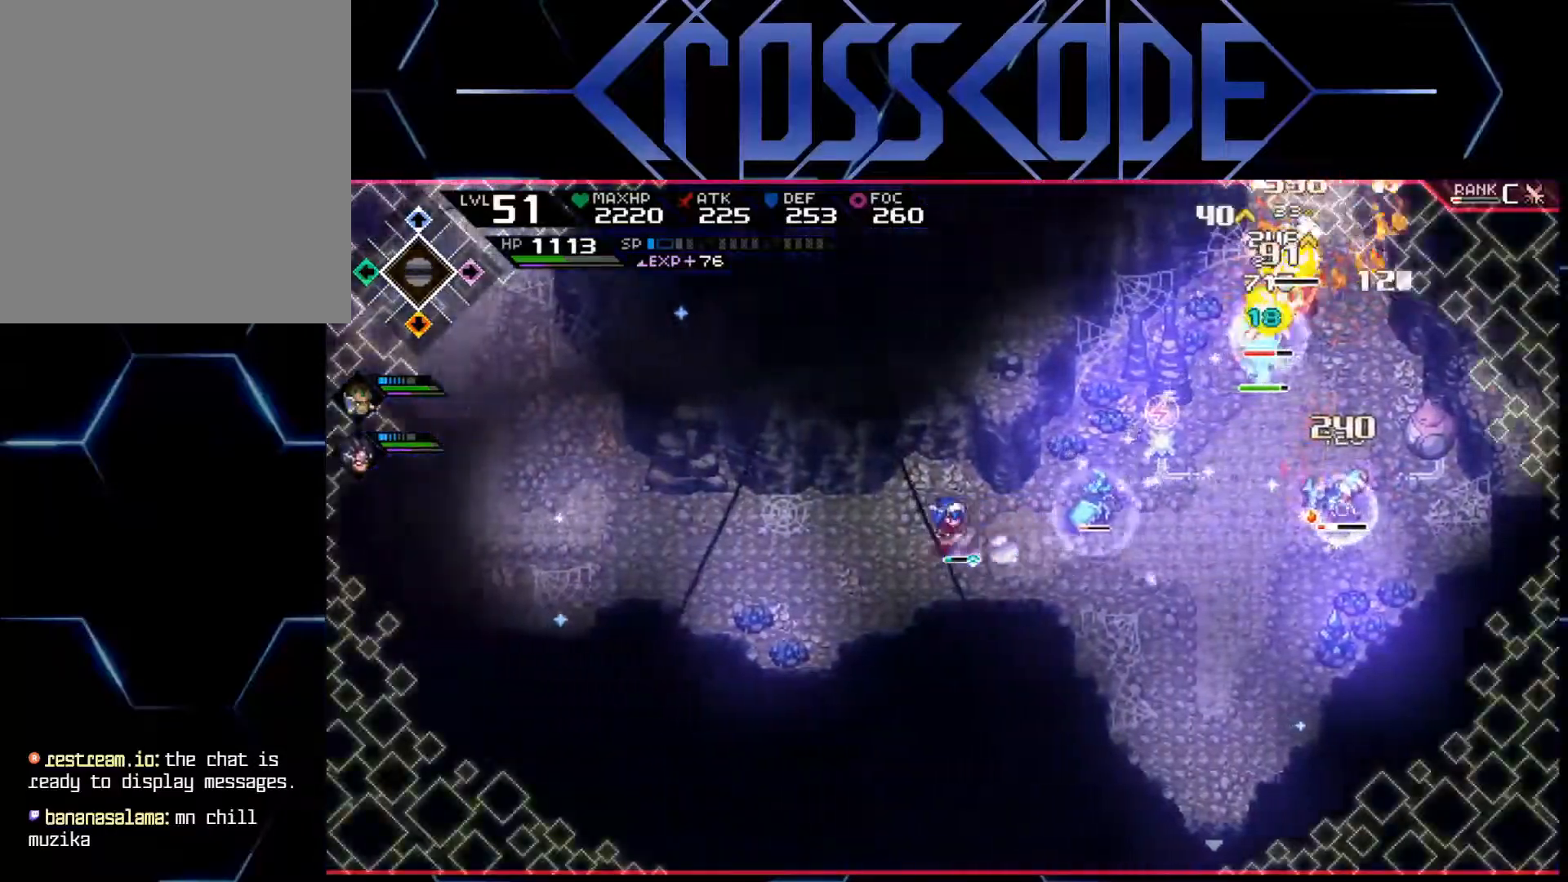
{"buttons": [], "left_stick": "down-left", "right_stick": "center", "events": [[17, "L1", "down"], [133, "L1", "up"], [400, "left_stick", "down-left"]]}
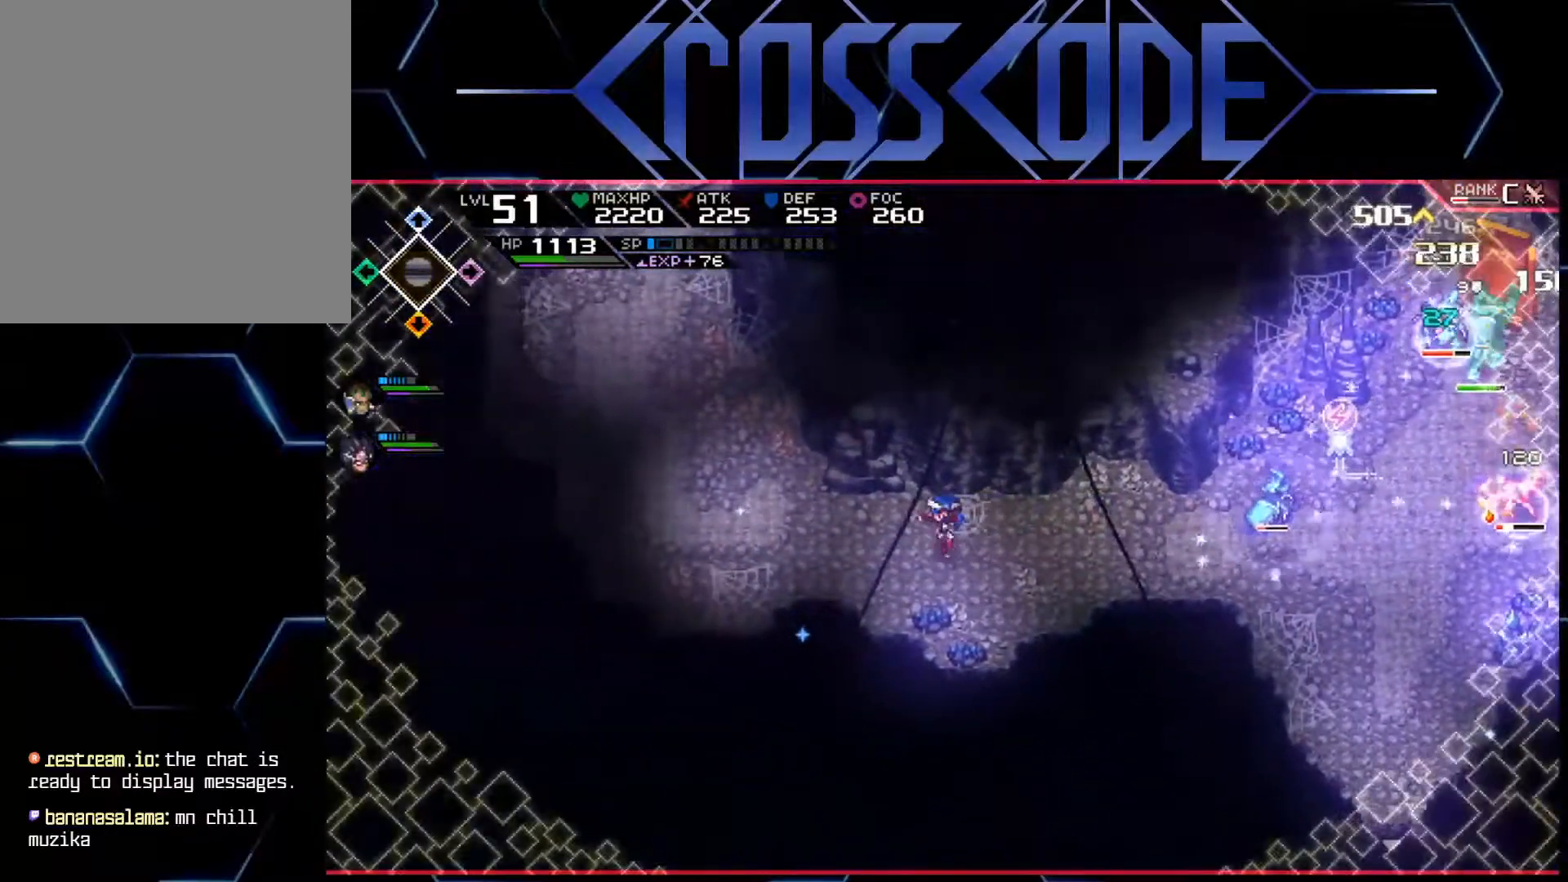
{"buttons": [], "left_stick": "right", "right_stick": "right", "events": [[83, "left_stick", "right"], [117, "right_stick", "right"]]}
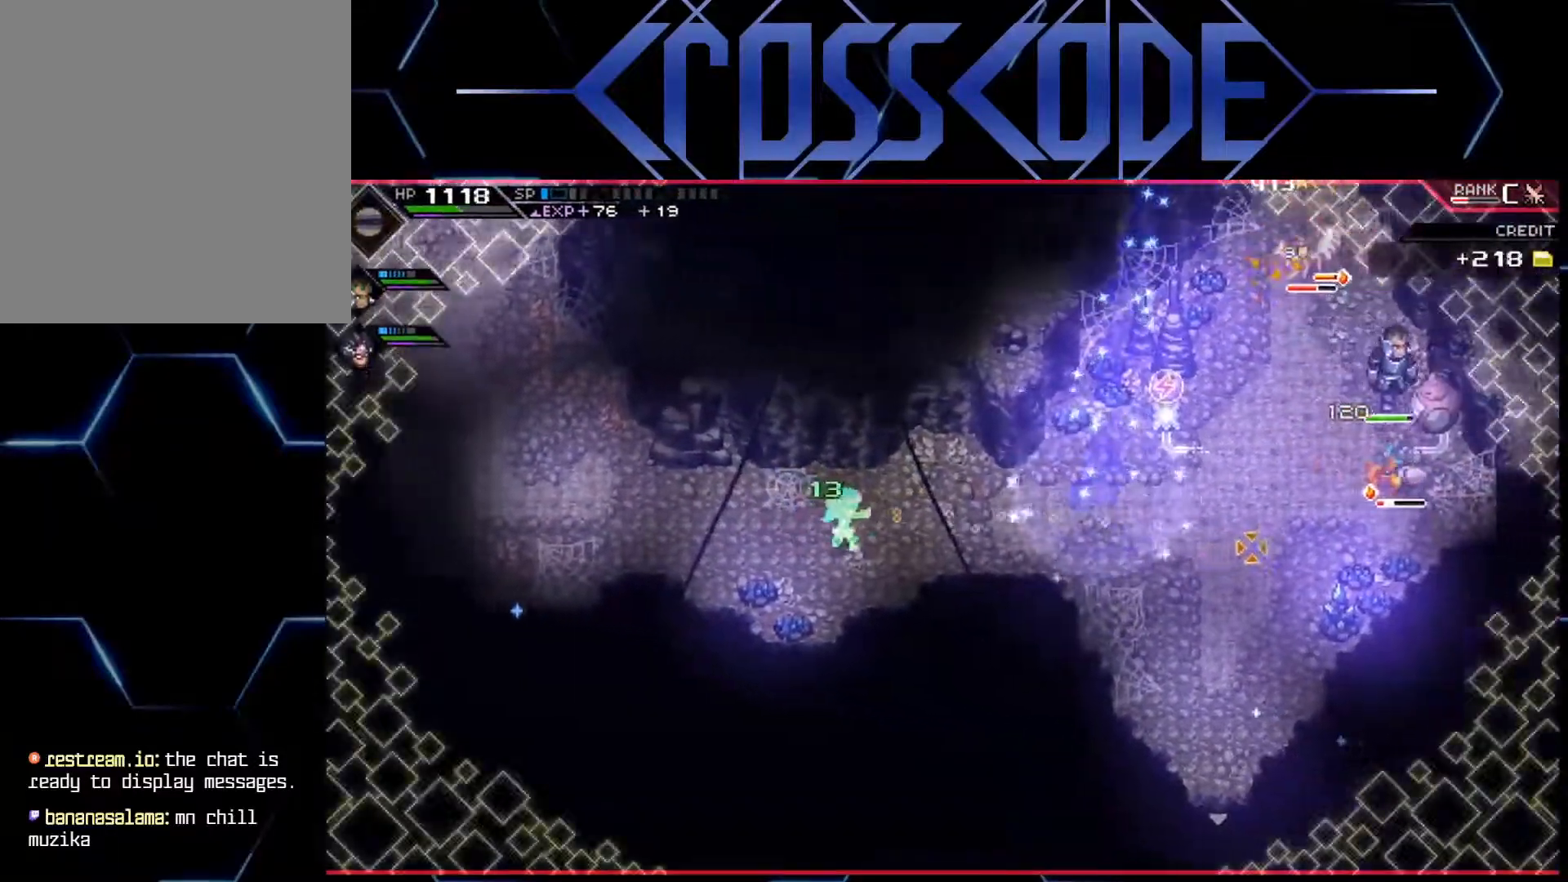
{"buttons": [], "left_stick": "up-right", "right_stick": "right", "events": [[33, "left_stick", "center"], [483, "left_stick", "up-right"]]}
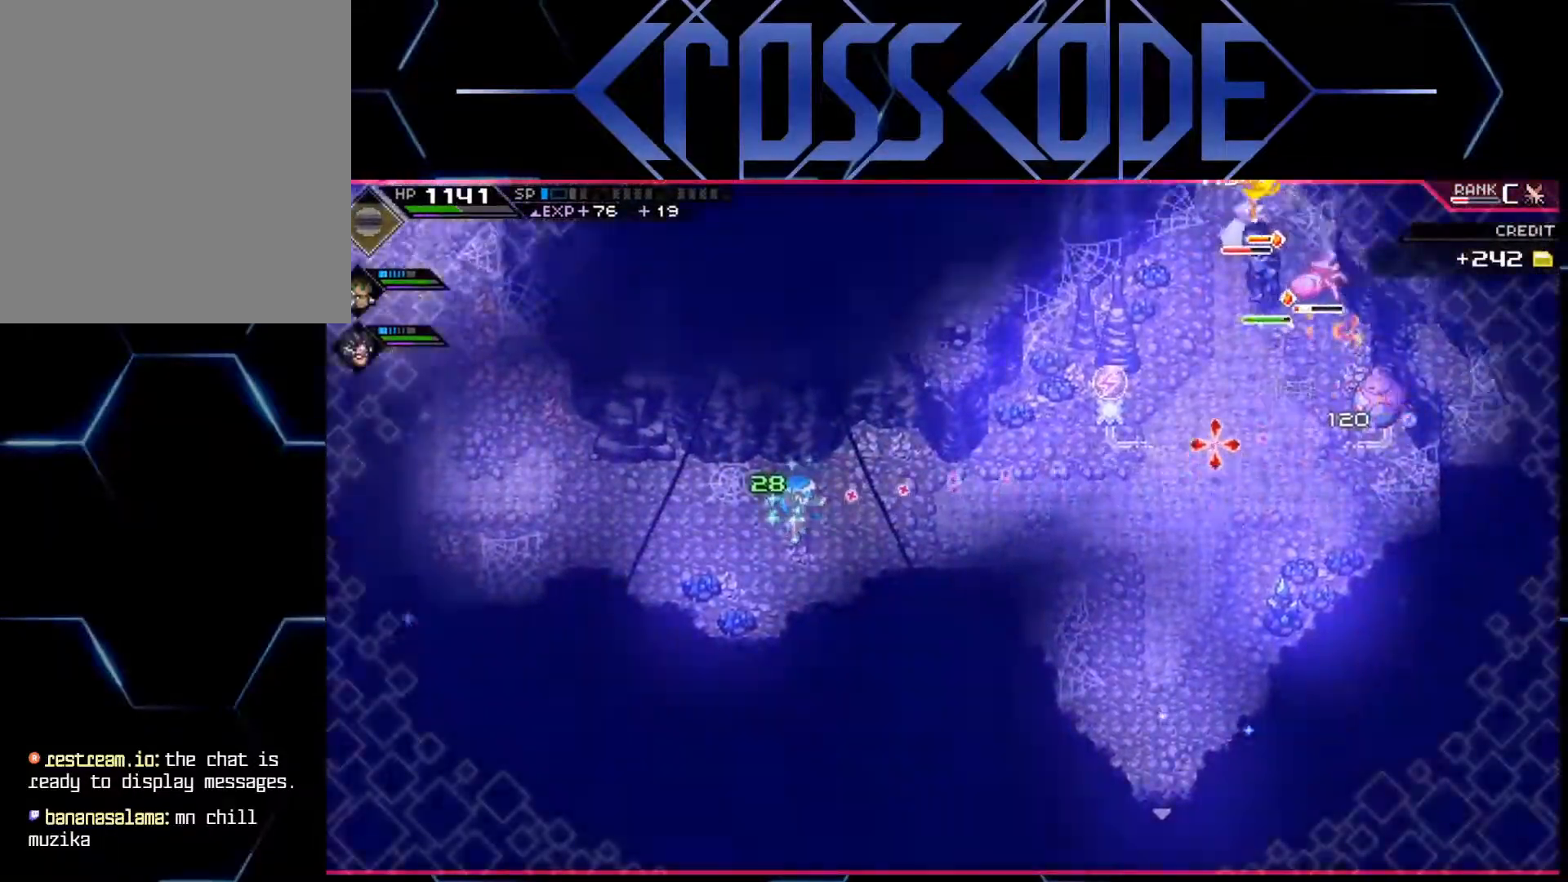
{"buttons": ["L1"], "left_stick": "right", "right_stick": "up-right", "events": [[33, "left_stick", "right"], [300, "L1", "down"], [350, "right_stick", "up-right"]]}
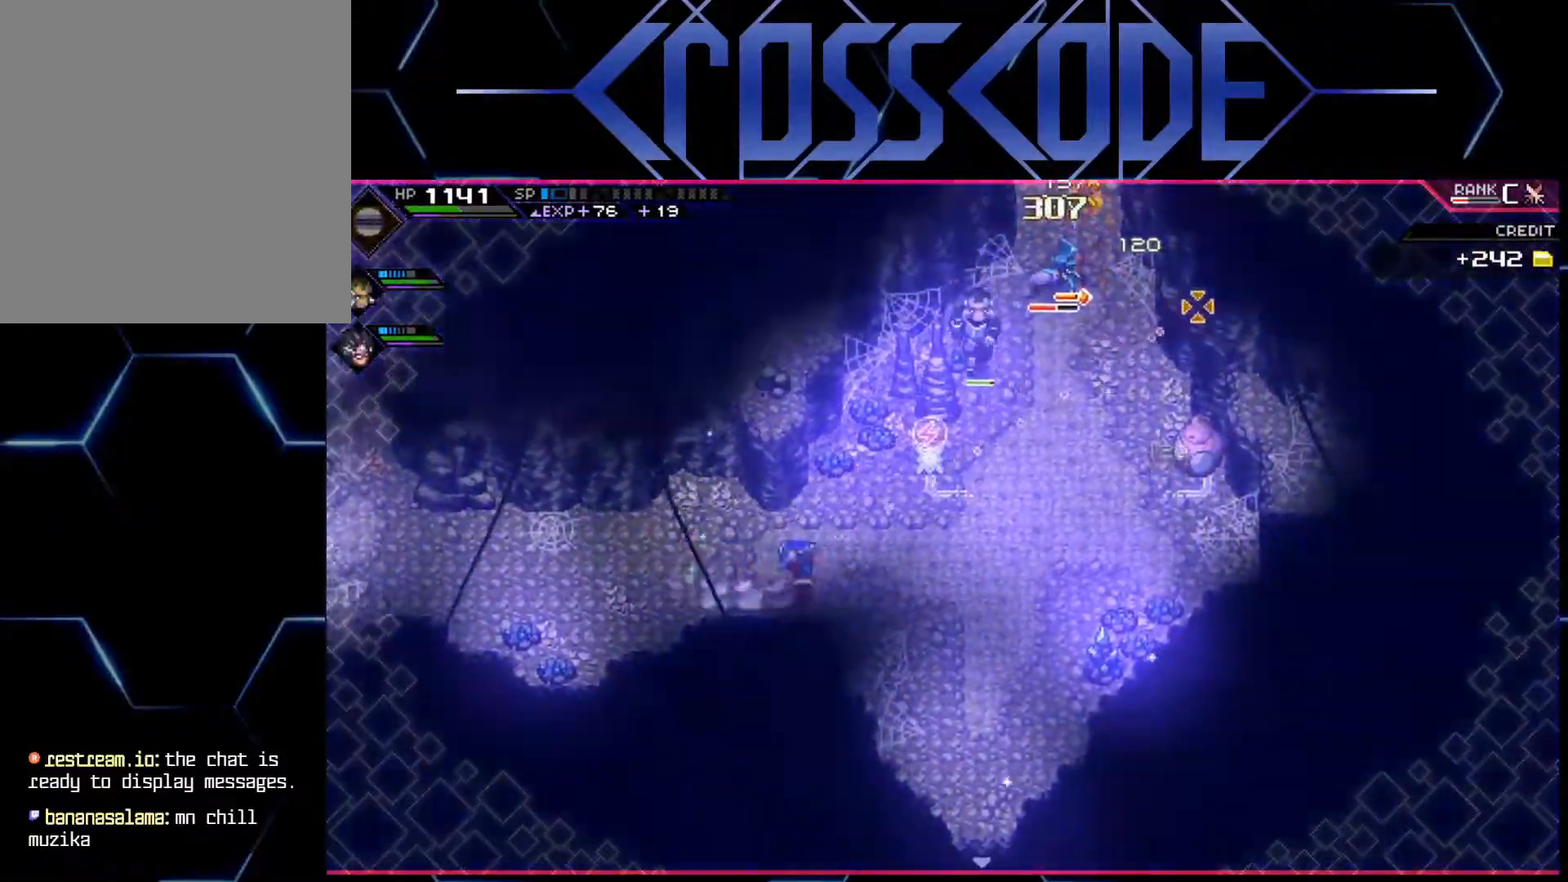
{"buttons": ["R2", "R3"], "left_stick": "right", "right_stick": "up-right", "events": [[17, "L1", "up"], [417, "R3", "down"], [450, "R2", "down"]]}
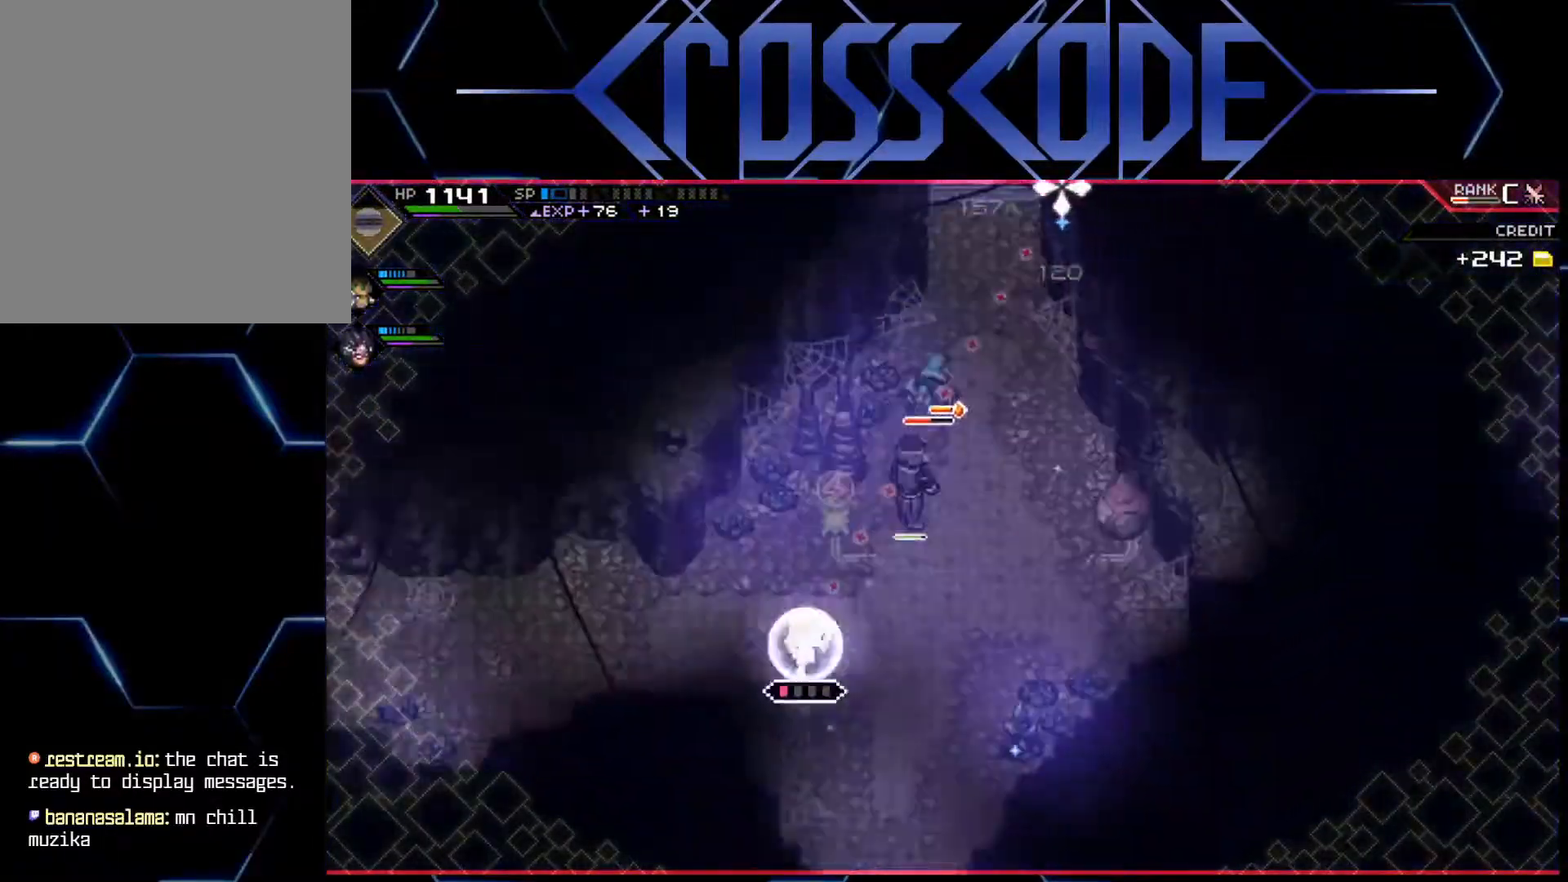
{"buttons": ["R2", "R3"], "left_stick": "center", "right_stick": "up-right", "events": [[167, "left_stick", "center"]]}
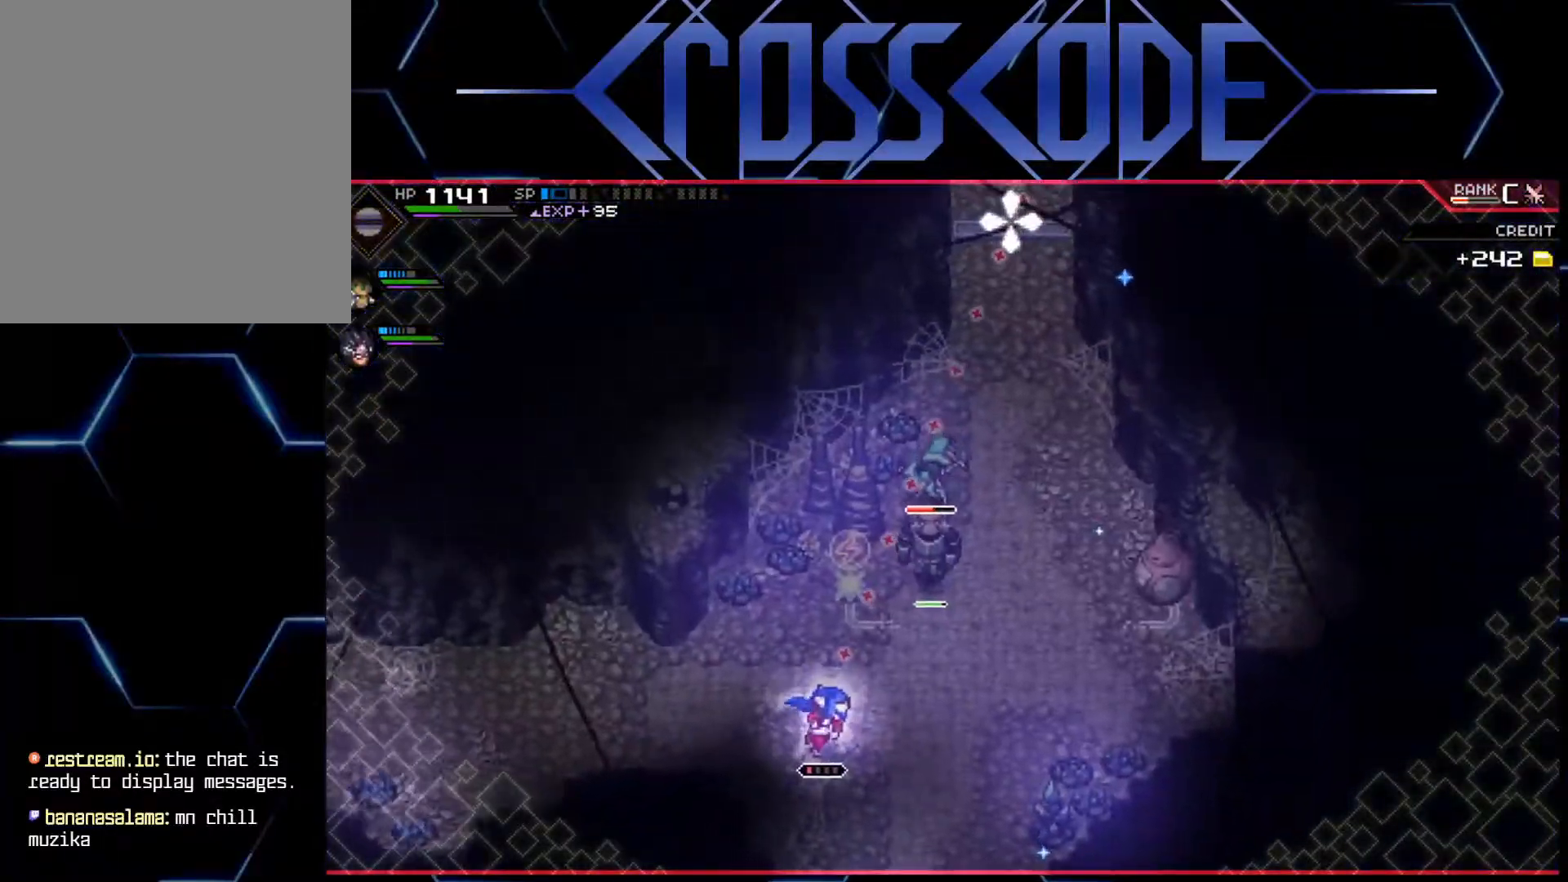
{"buttons": ["R3"], "left_stick": "center", "right_stick": "up-right", "events": [[350, "R2", "up"]]}
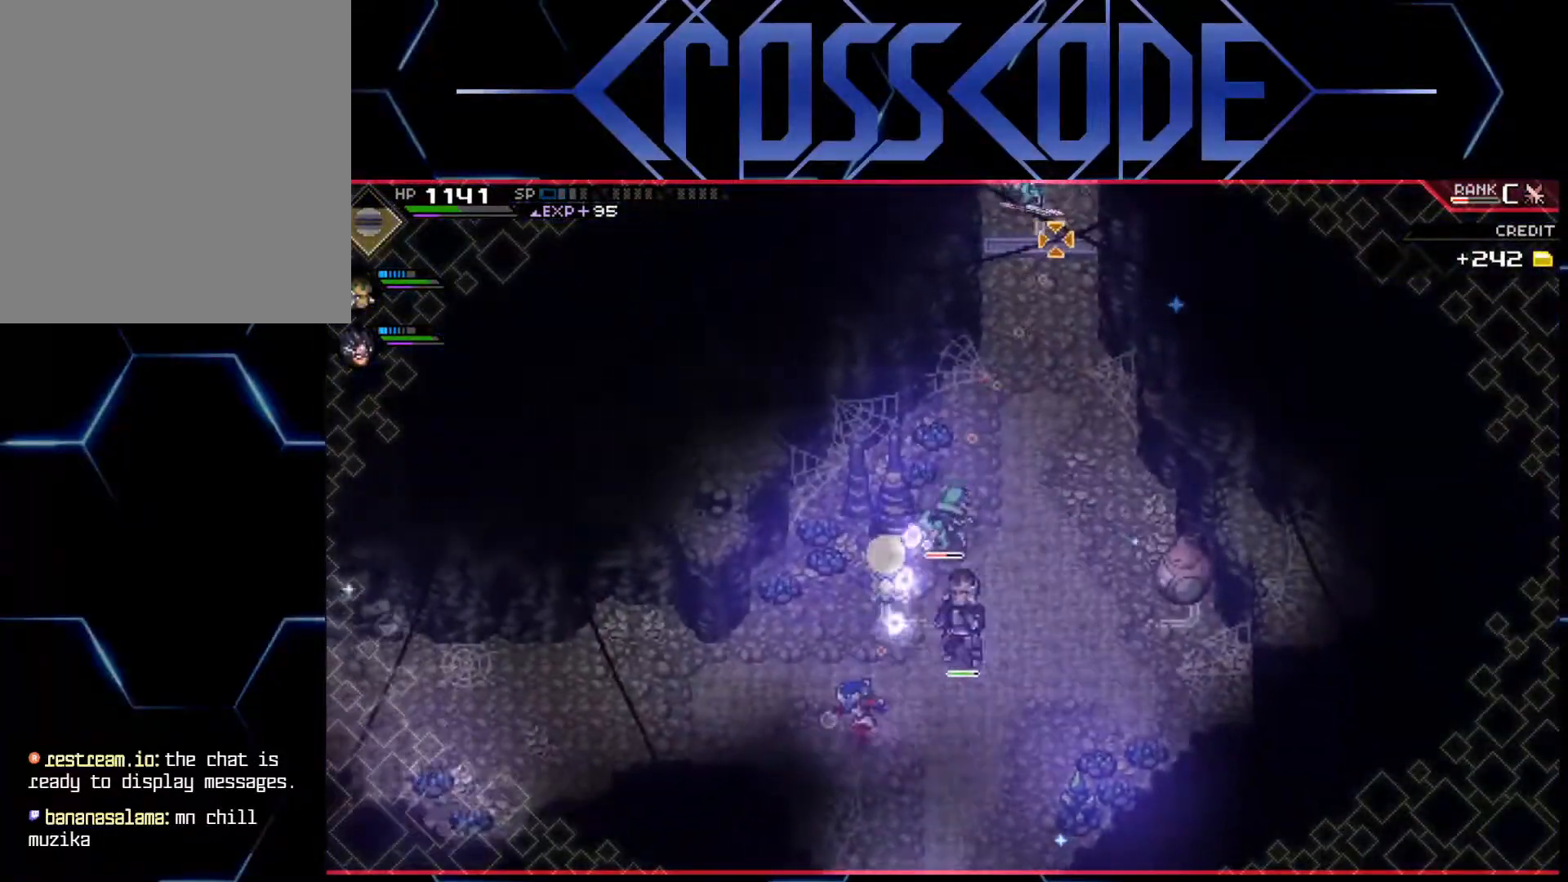
{"buttons": ["R1", "R3"], "left_stick": "center", "right_stick": "up-right", "events": [[67, "R1", "down"]]}
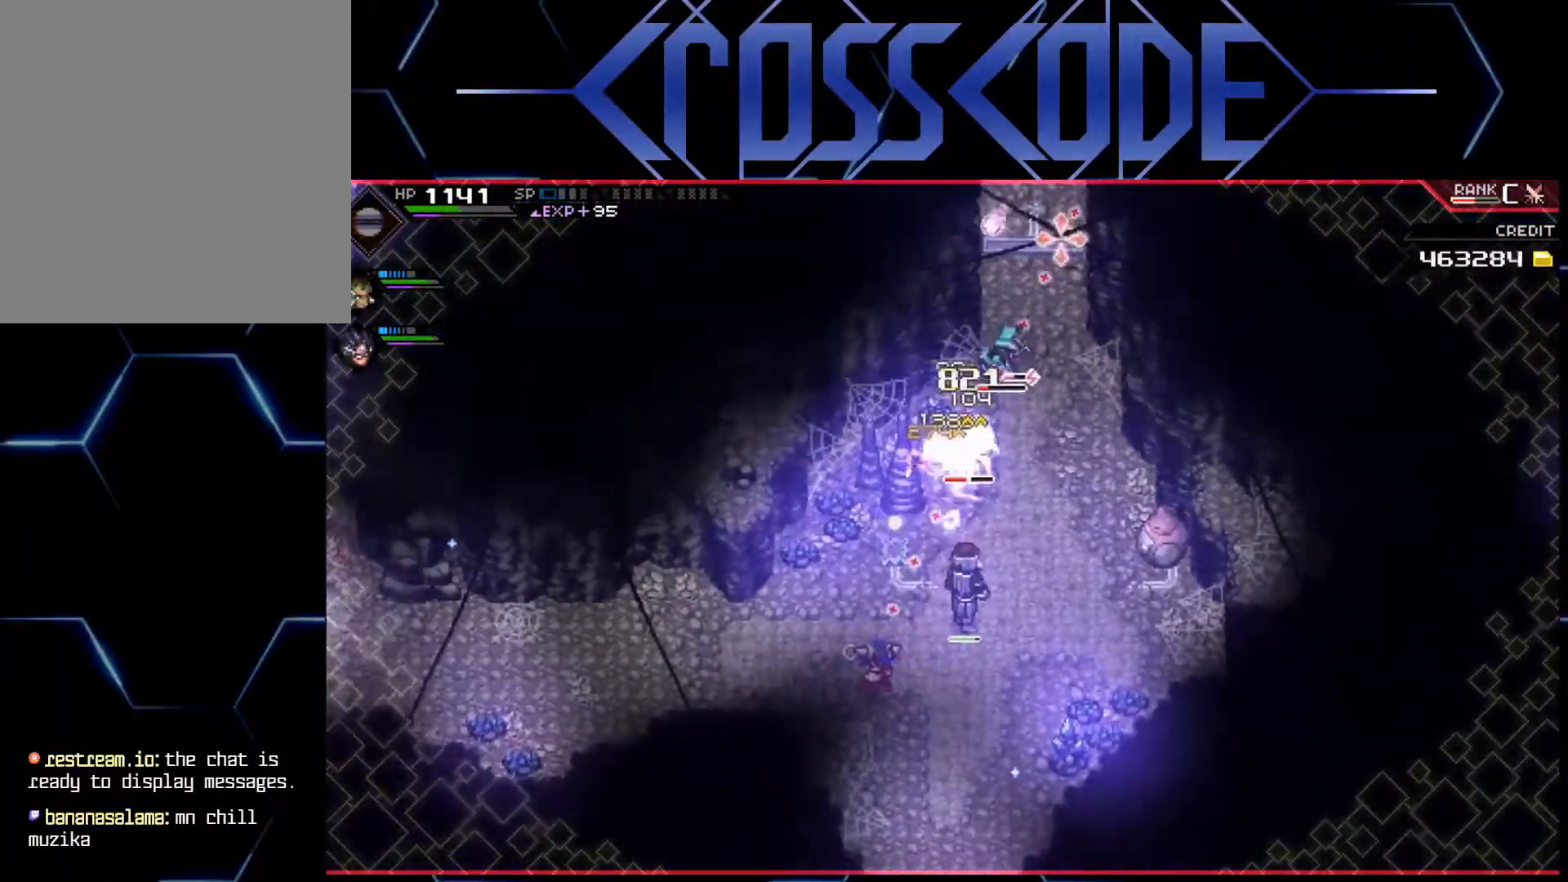
{"buttons": ["R1", "R3"], "left_stick": "center", "right_stick": "up-right", "events": []}
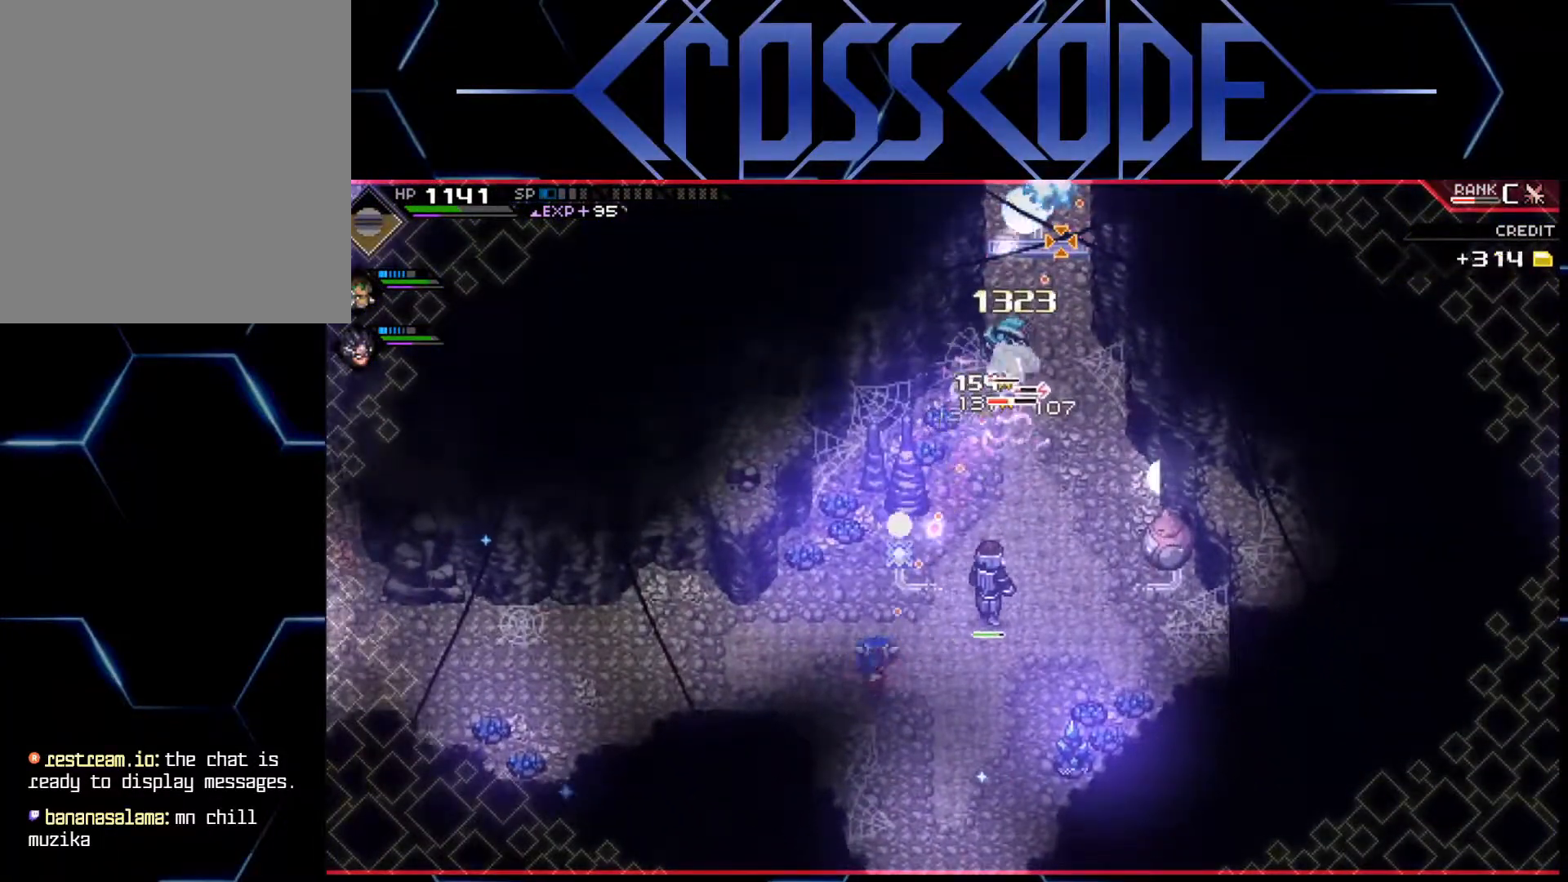
{"buttons": ["R1", "R3"], "left_stick": "center", "right_stick": "up-right", "events": []}
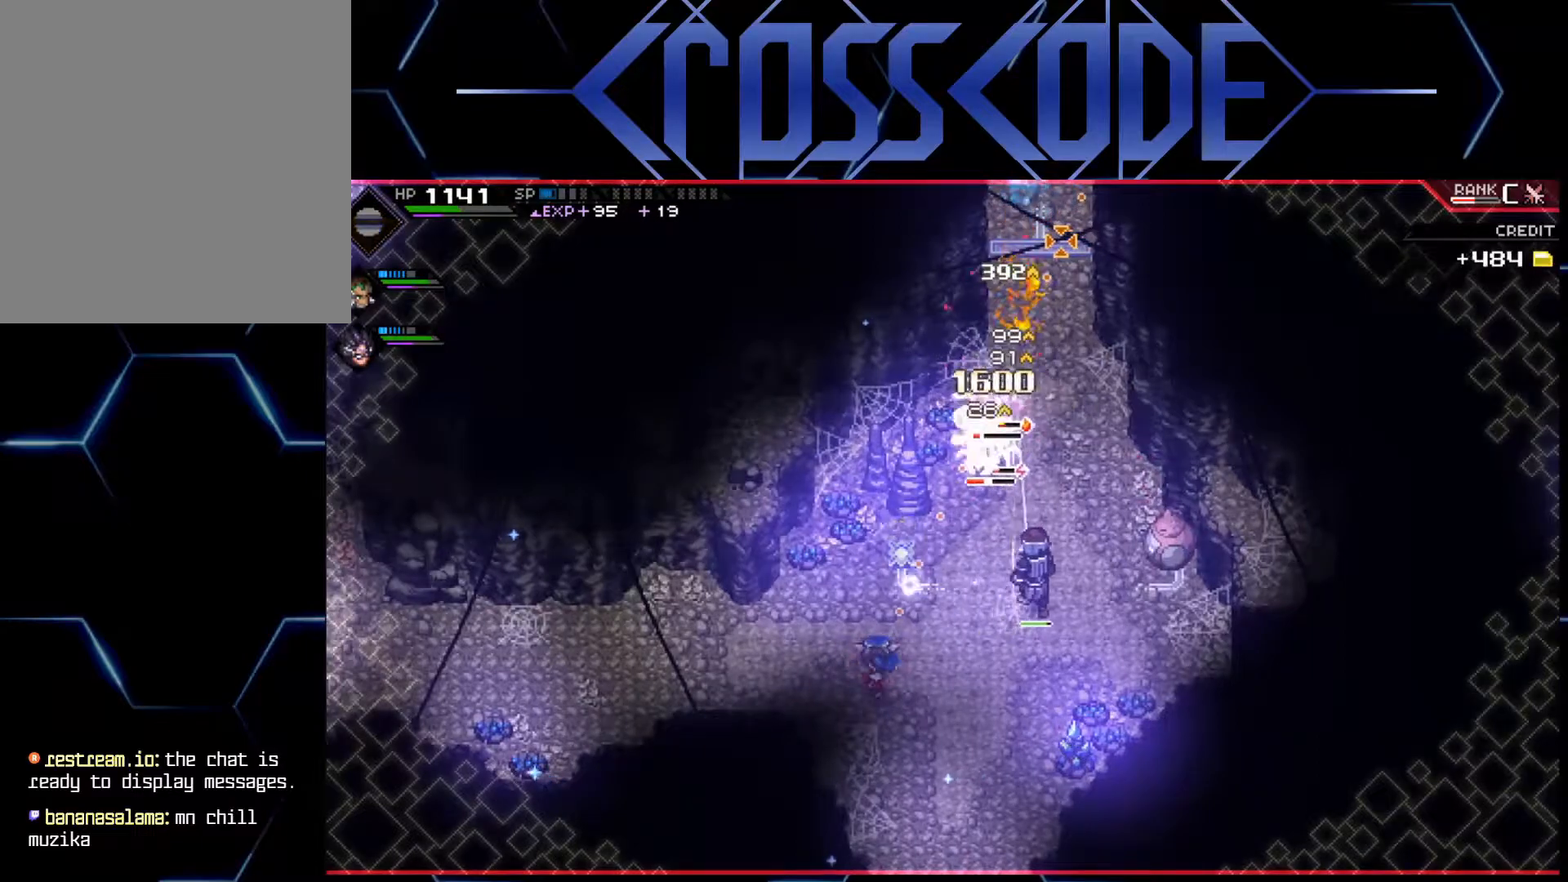
{"buttons": ["R1", "R3"], "left_stick": "center", "right_stick": "up-right", "events": []}
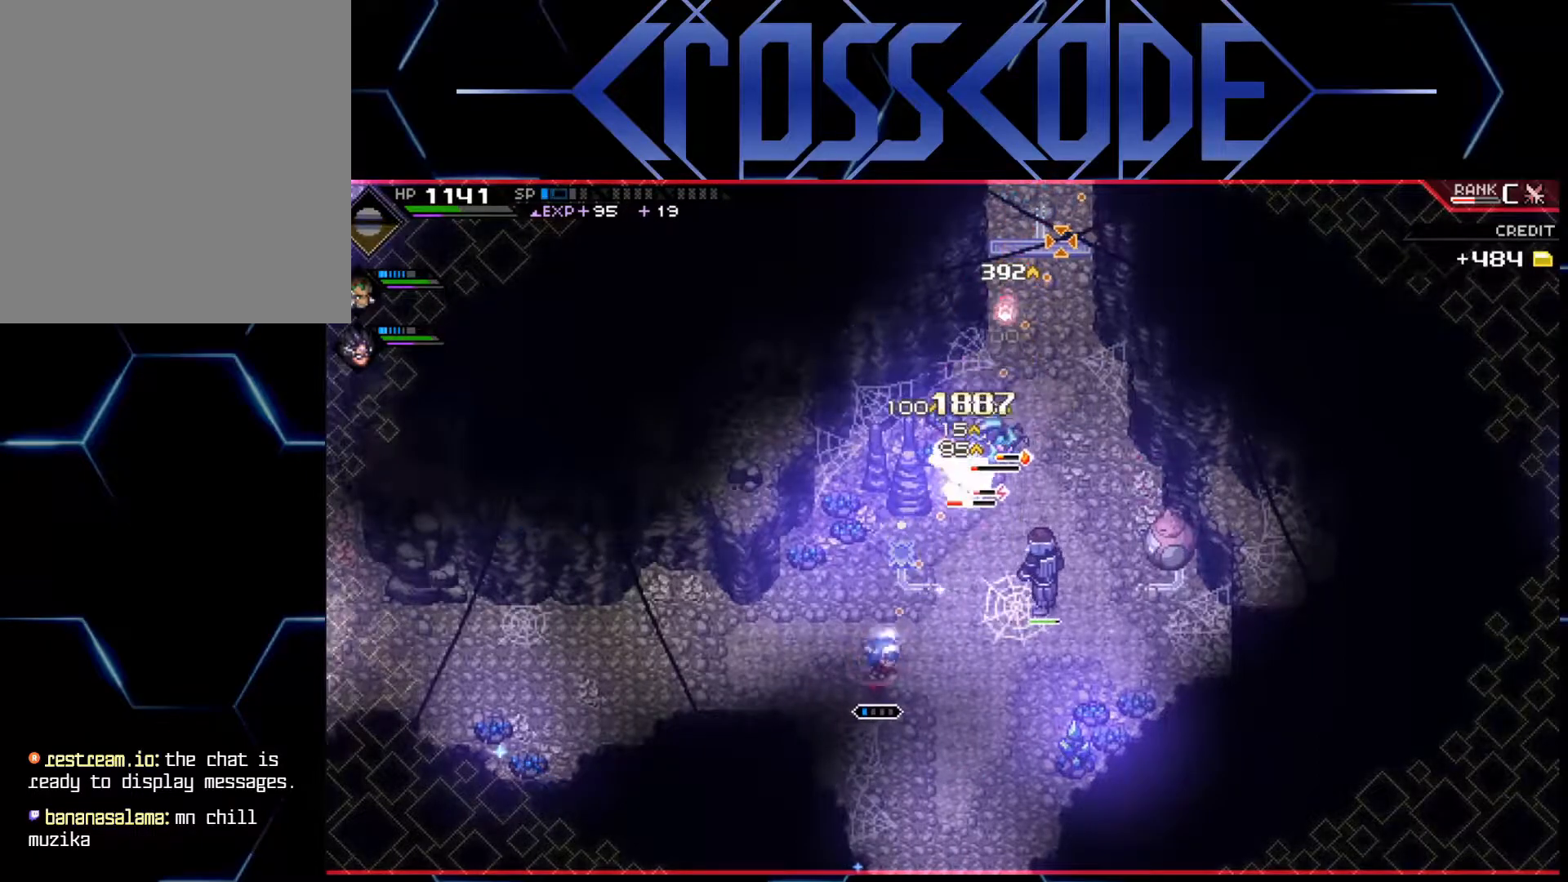
{"buttons": ["R1", "R3"], "left_stick": "center", "right_stick": "up-right", "events": []}
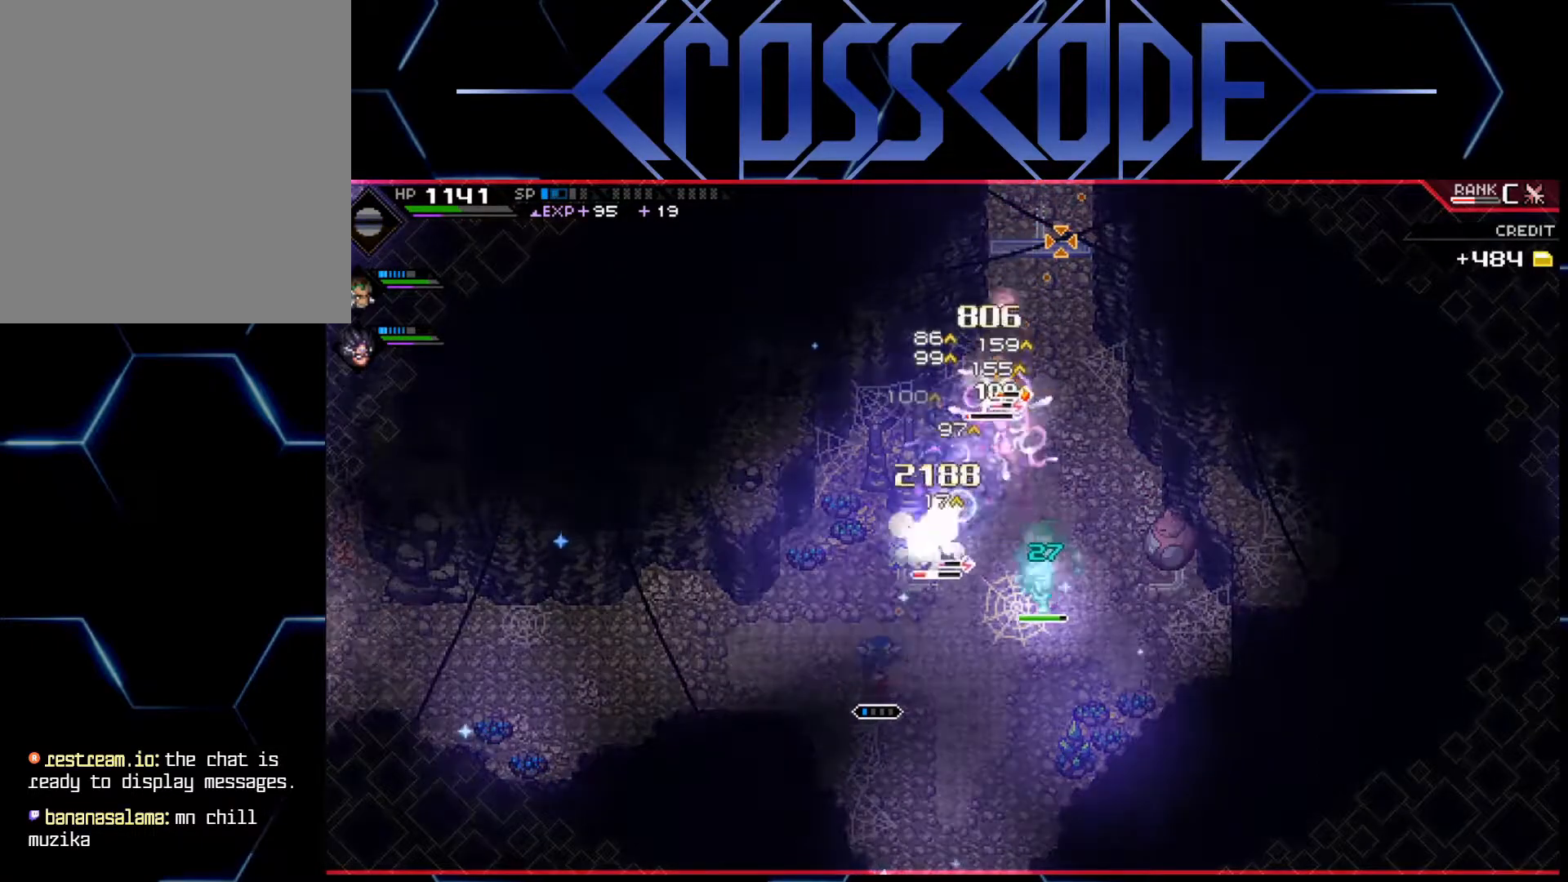
{"buttons": ["X"], "left_stick": "up", "right_stick": "center", "events": [[183, "R3", "up"], [217, "R1", "up"], [233, "L1", "down"], [233, "left_stick", "up"], [267, "right_stick", "center"], [367, "X", "down"], [417, "L1", "up"], [417, "X", "up"], [467, "X", "down"]]}